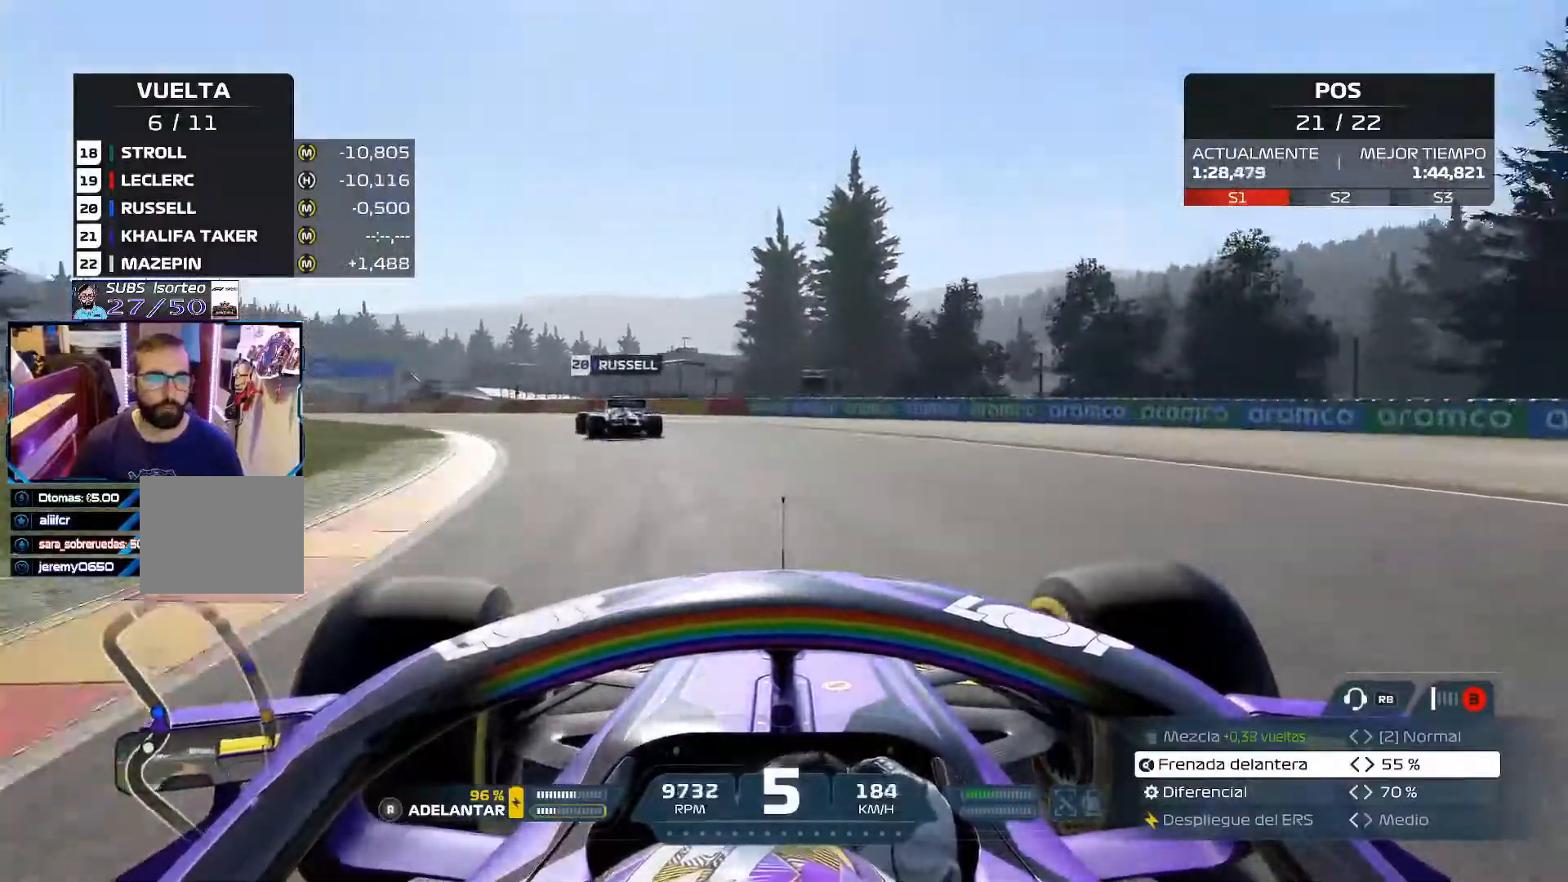
Gameplay with a controller (Xbox layout); each line is a JSON object with the inputs held at the frame after it. "events" lists button and stick changes between this image and that frame as [ms after this image, input, new state], when the widget could be followed in between.
{"buttons": ["R2"], "left_stick": "up-left", "right_stick": "down-left", "events": []}
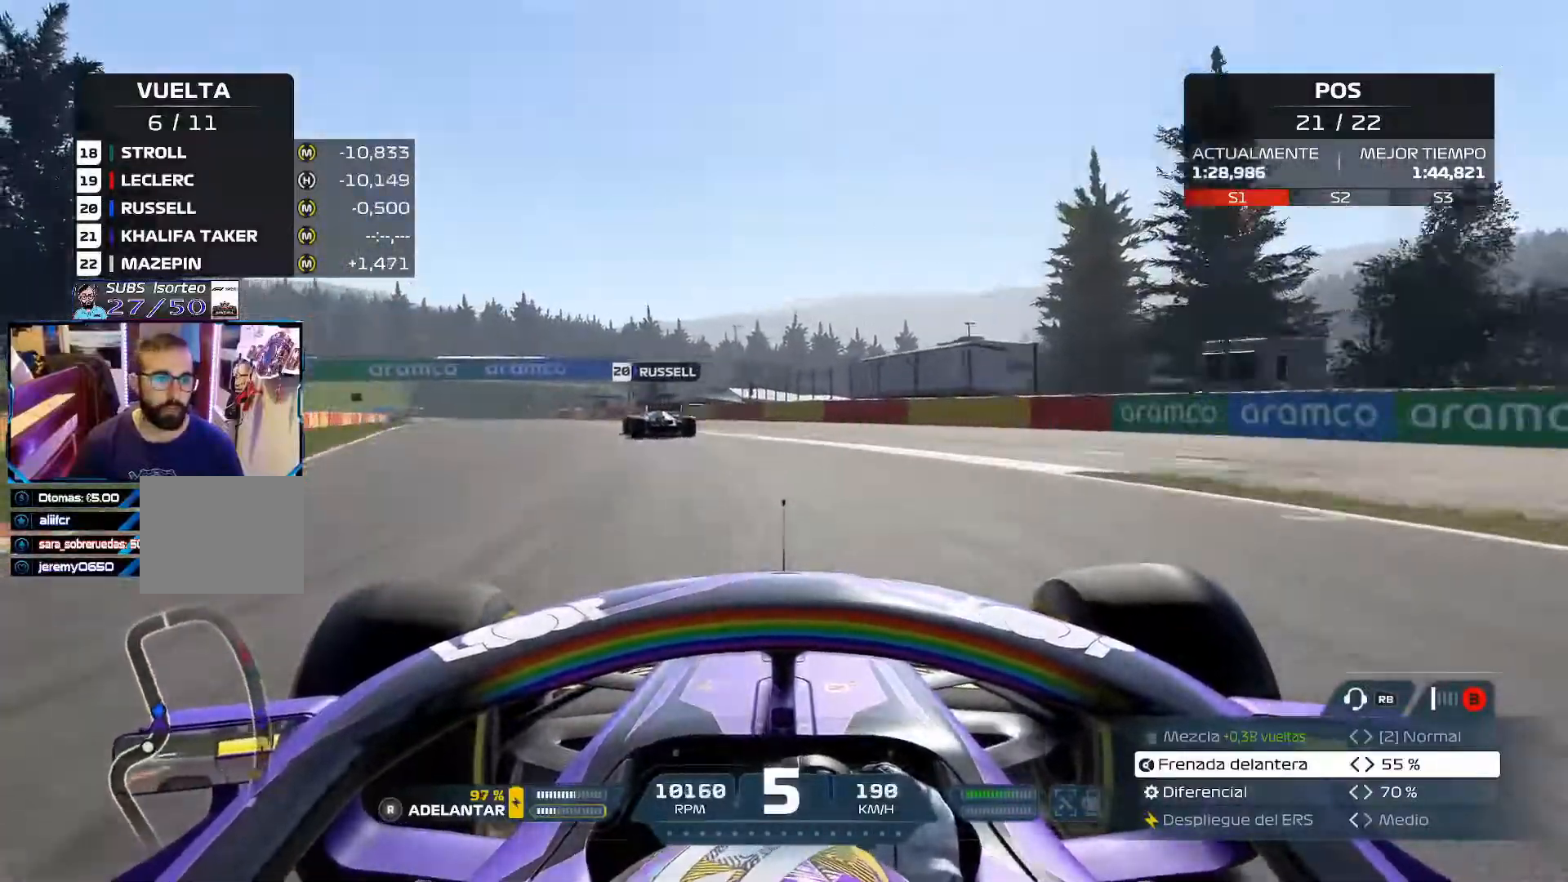
{"buttons": ["R2"], "left_stick": "up-left", "right_stick": "down-left", "events": []}
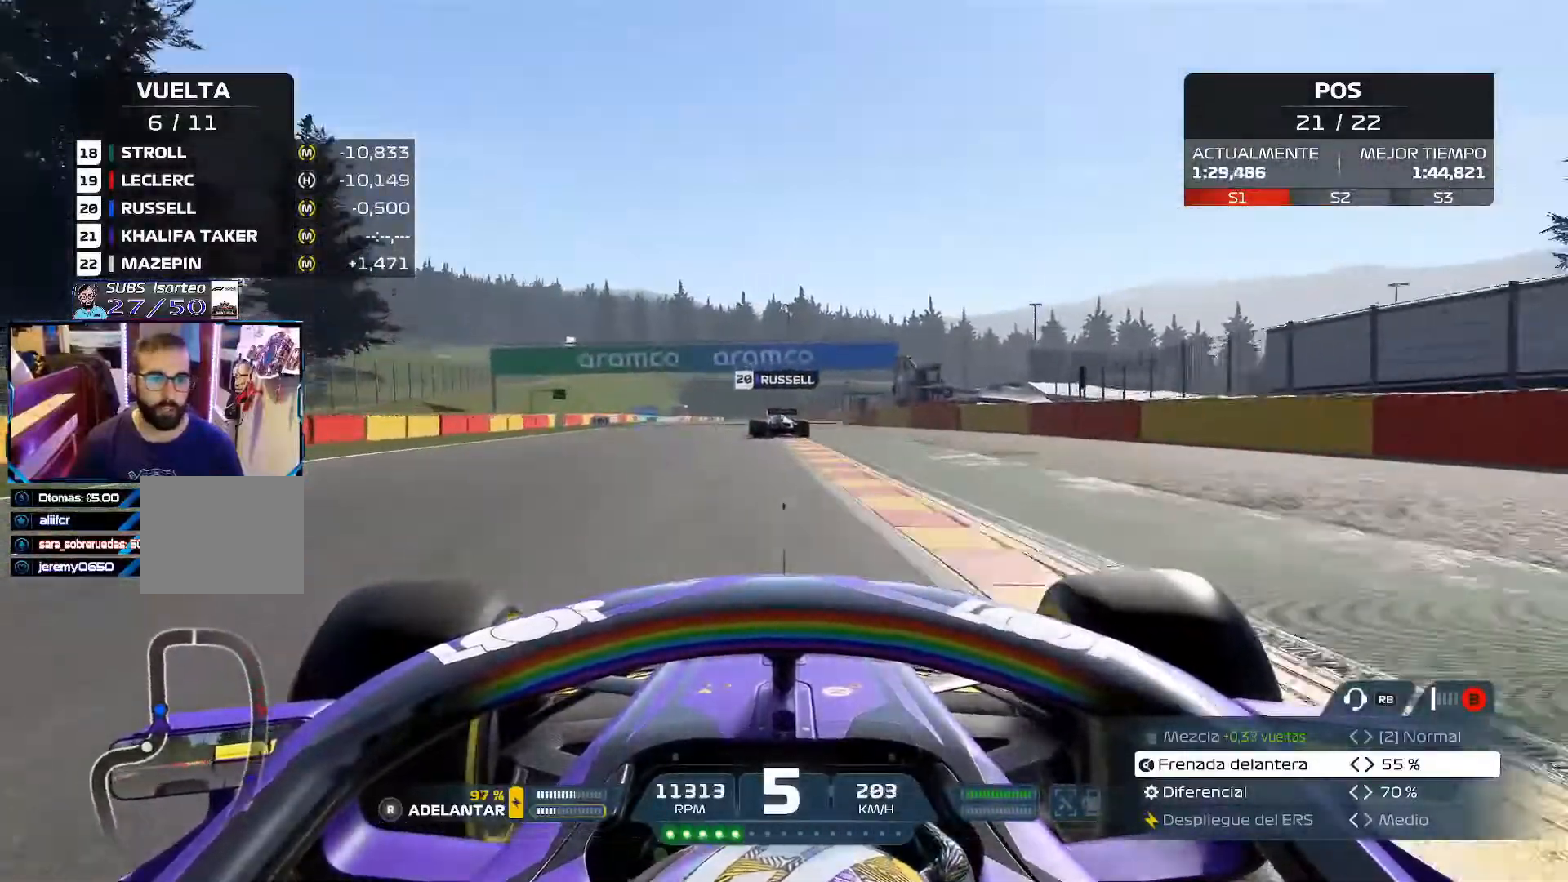
{"buttons": ["R2"], "left_stick": "up-right", "right_stick": "center", "events": [[117, "left_stick", "up-right"], [200, "L3", "down"], [334, "L3", "up"], [500, "right_stick", "center"]]}
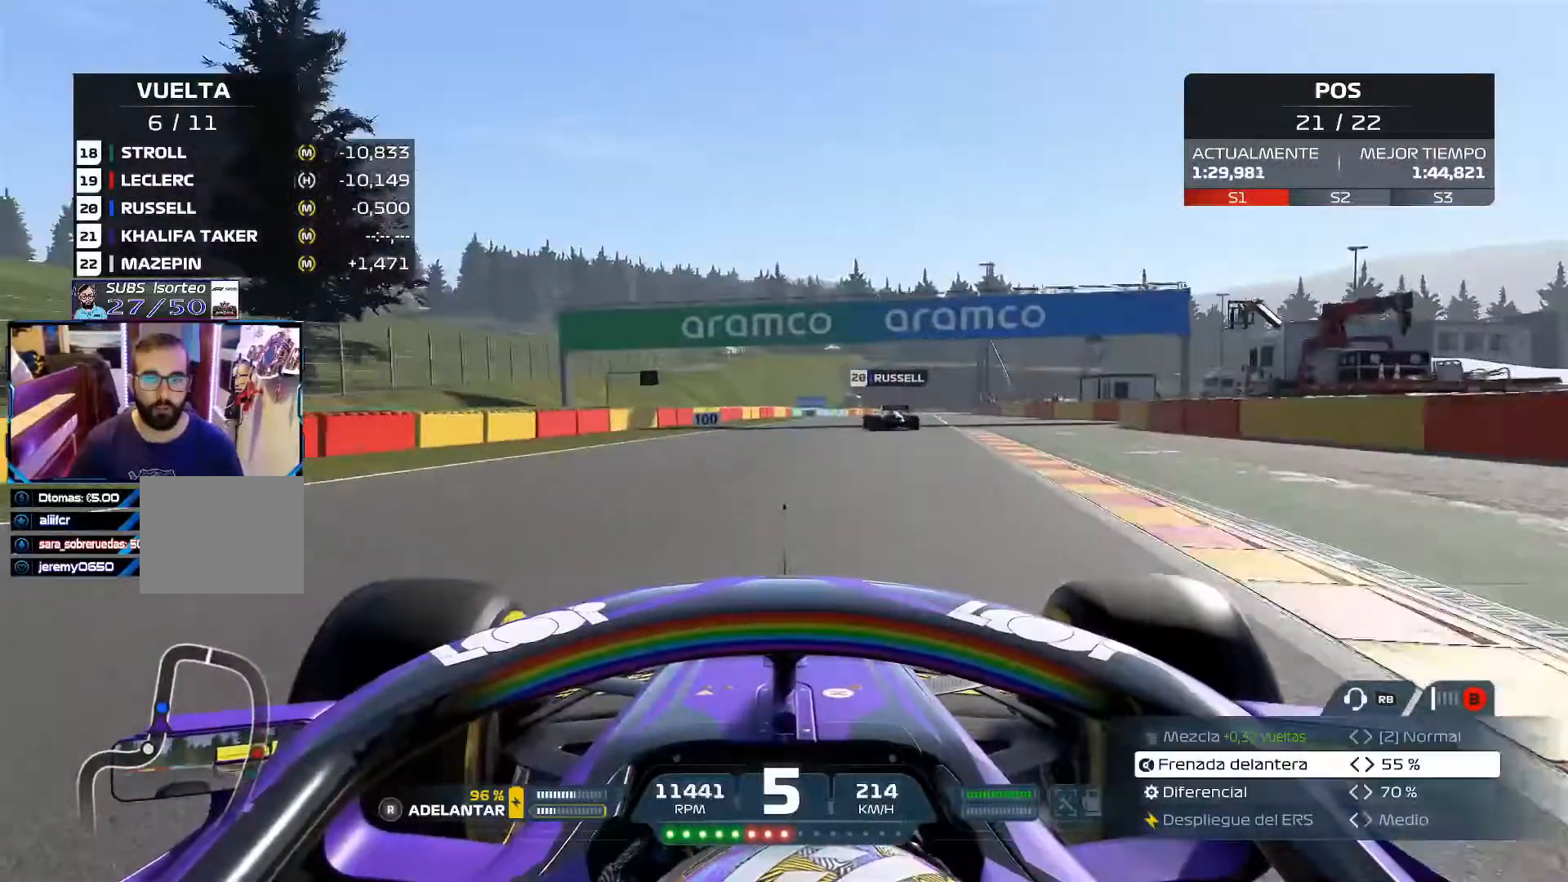
{"buttons": ["R2"], "left_stick": "center", "right_stick": "center", "events": [[184, "A", "down"], [334, "A", "up"], [334, "left_stick", "center"]]}
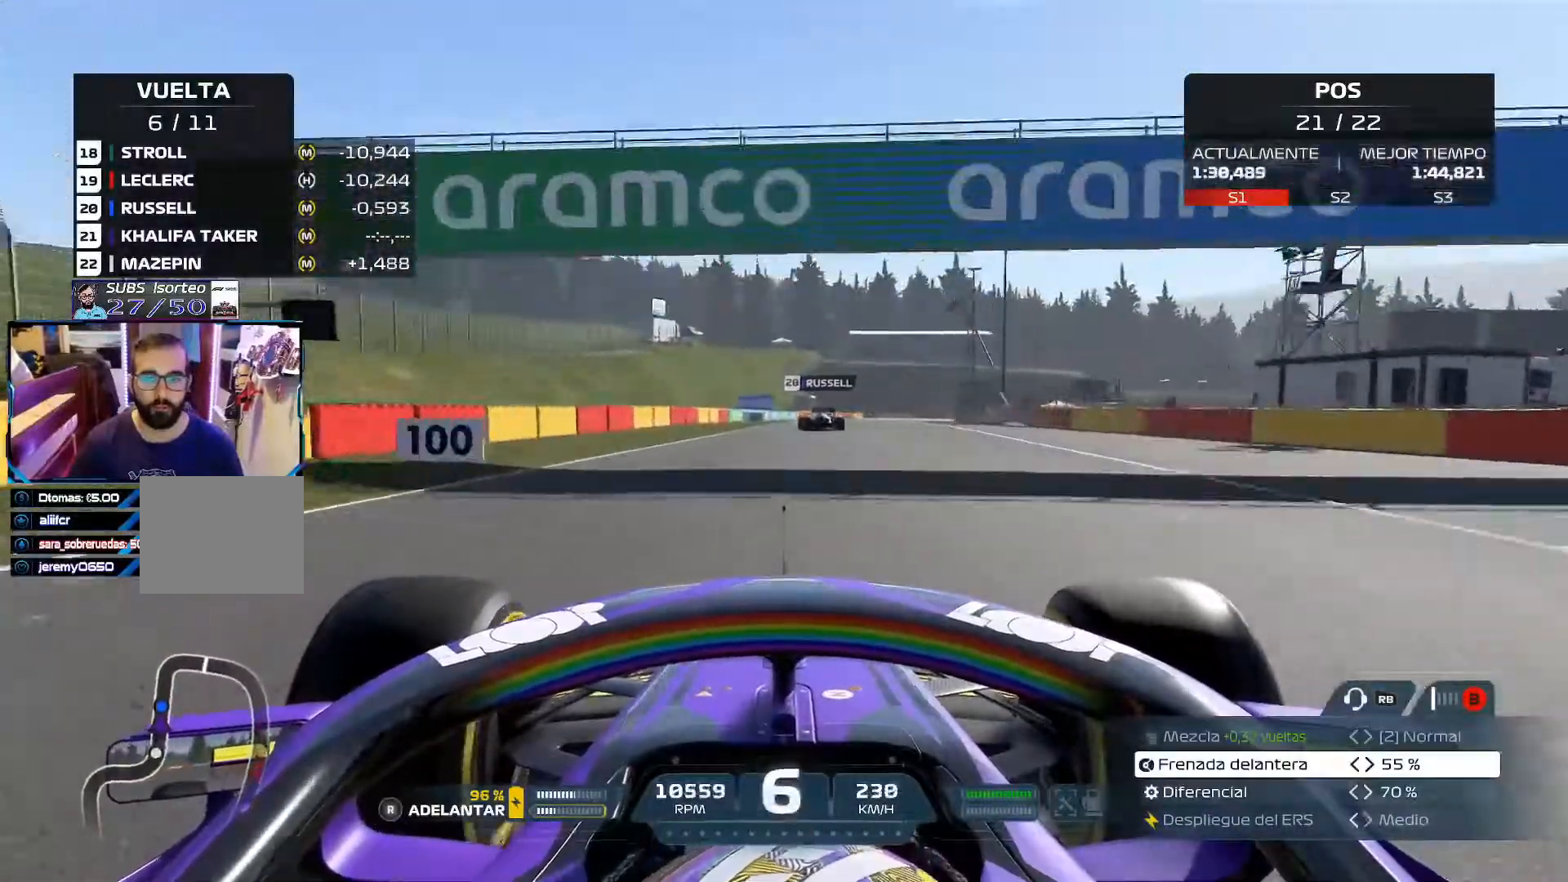
{"buttons": ["R2"], "left_stick": "center", "right_stick": "center", "events": [[167, "left_stick", "up-right"], [267, "left_stick", "center"], [384, "left_stick", "up-right"], [500, "left_stick", "center"]]}
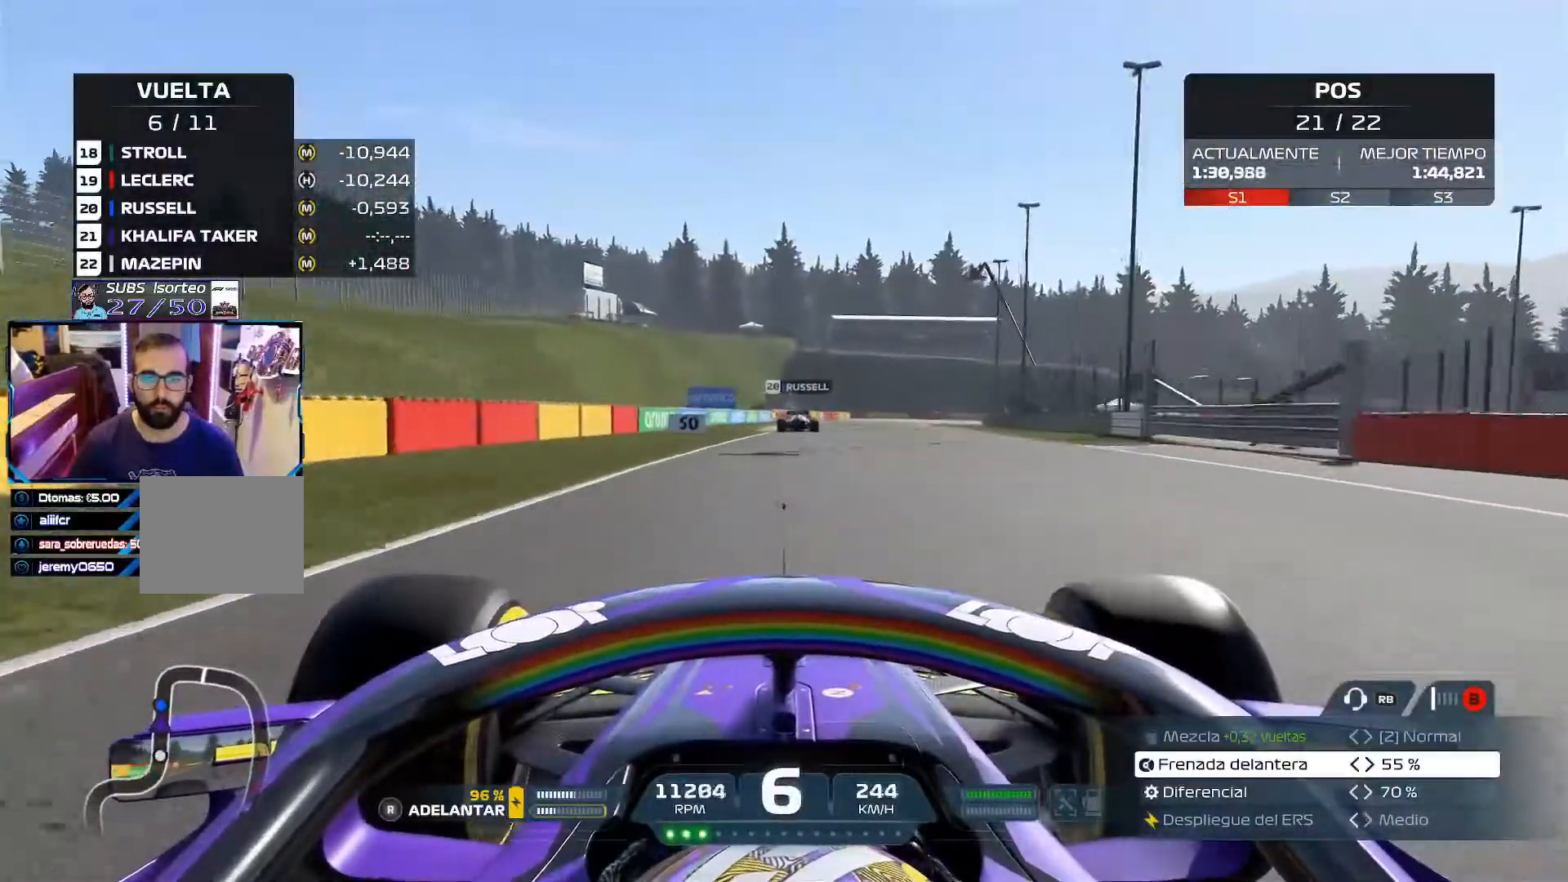
{"buttons": ["R2"], "left_stick": "center", "right_stick": "center", "events": []}
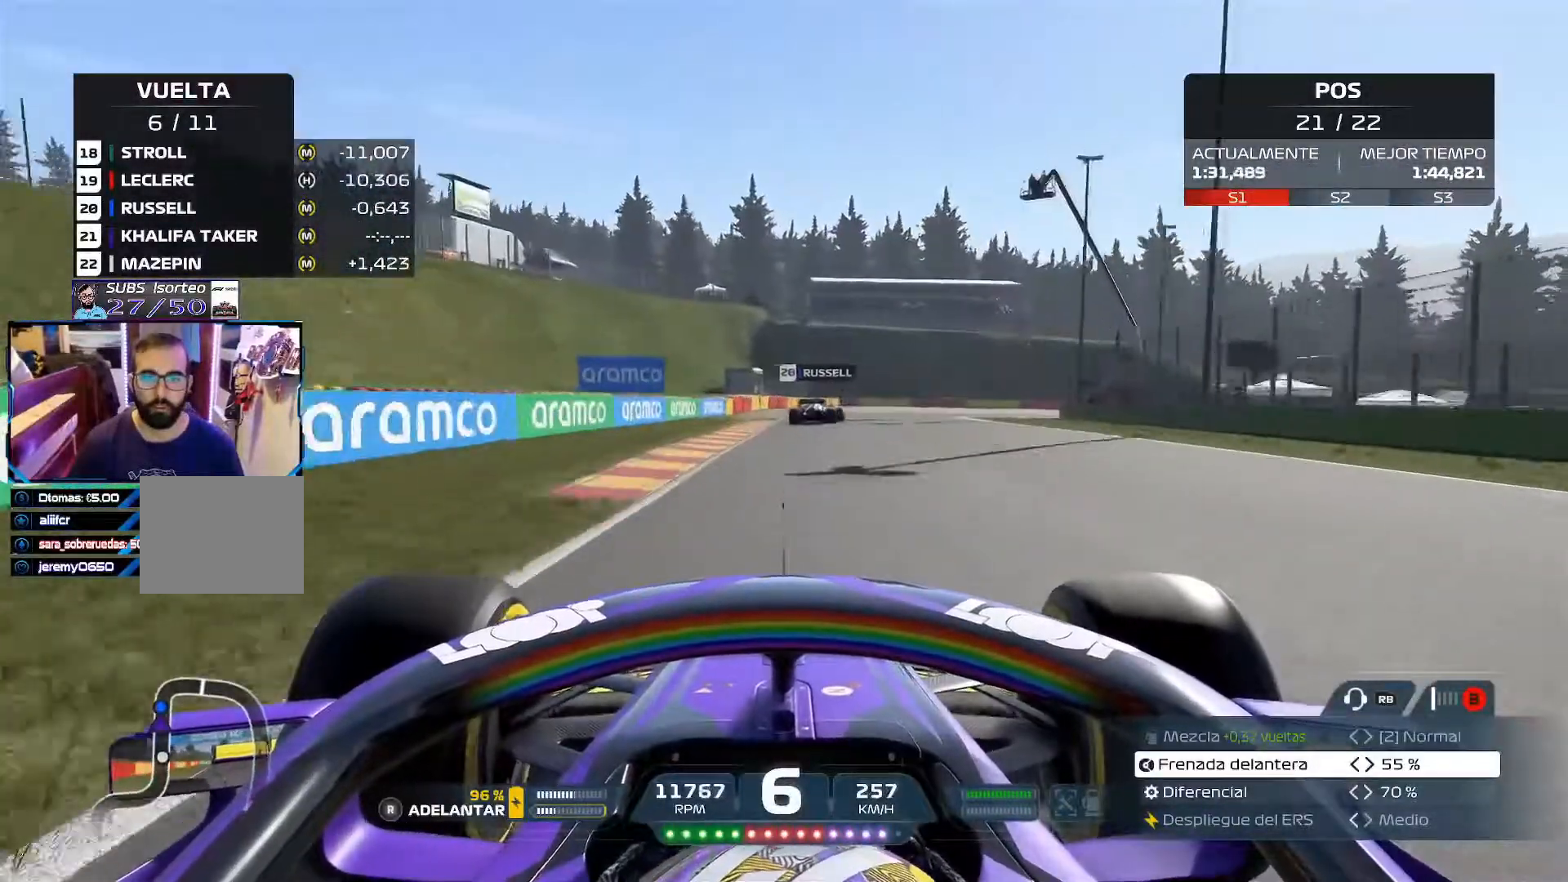
{"buttons": ["L2"], "left_stick": "right", "right_stick": "center", "events": [[33, "L2", "down"], [33, "R2", "up"], [100, "X", "down"], [217, "X", "up"], [300, "X", "down"], [467, "X", "up"], [500, "left_stick", "right"]]}
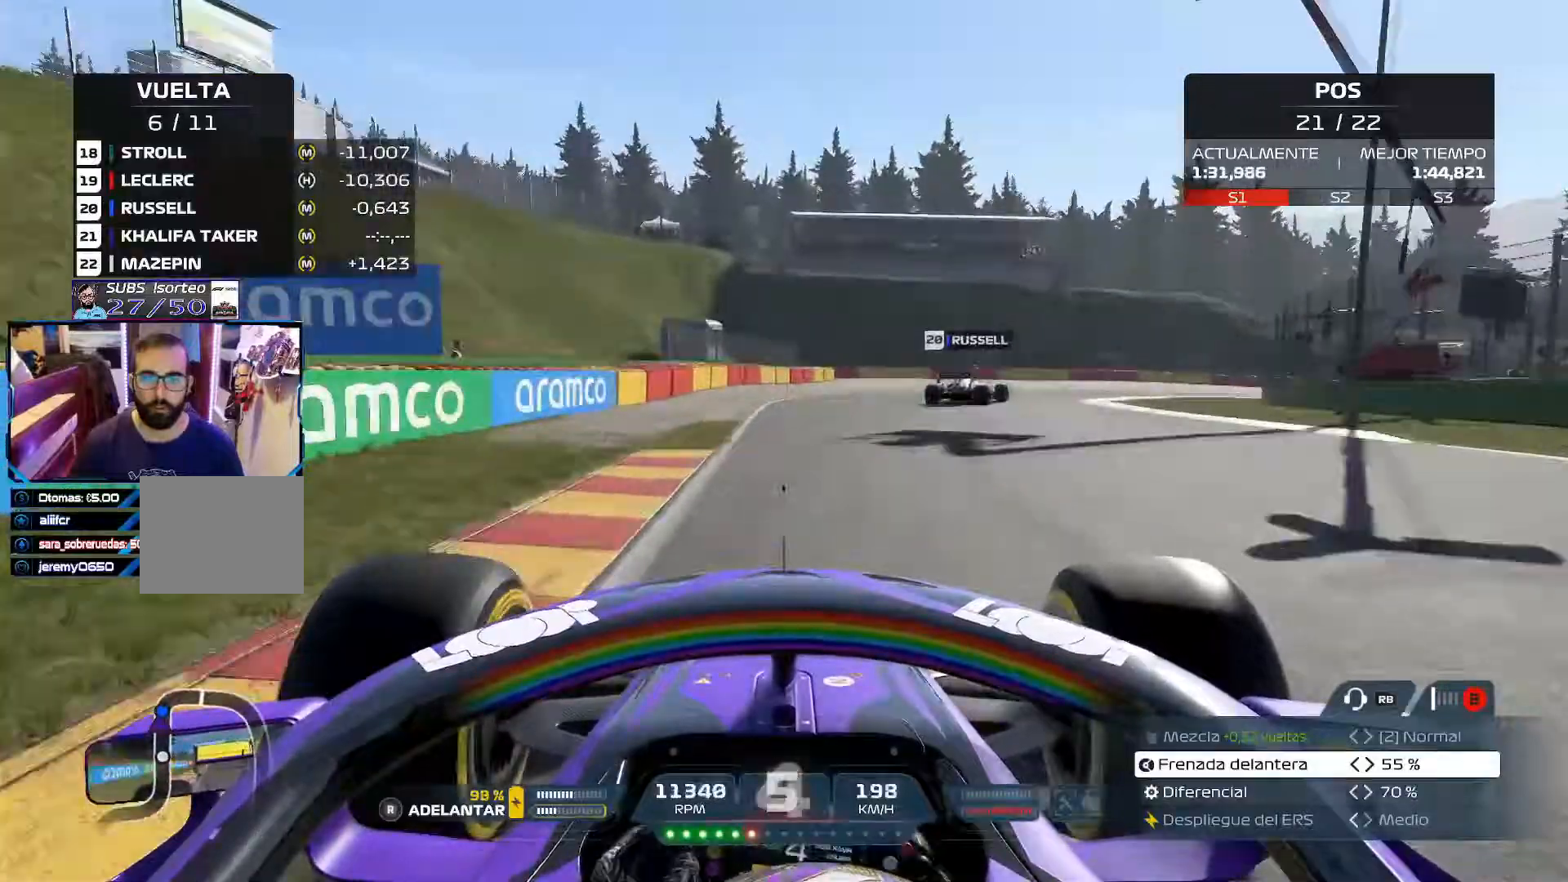
{"buttons": [], "left_stick": "right", "right_stick": "center", "events": [[434, "L2", "up"]]}
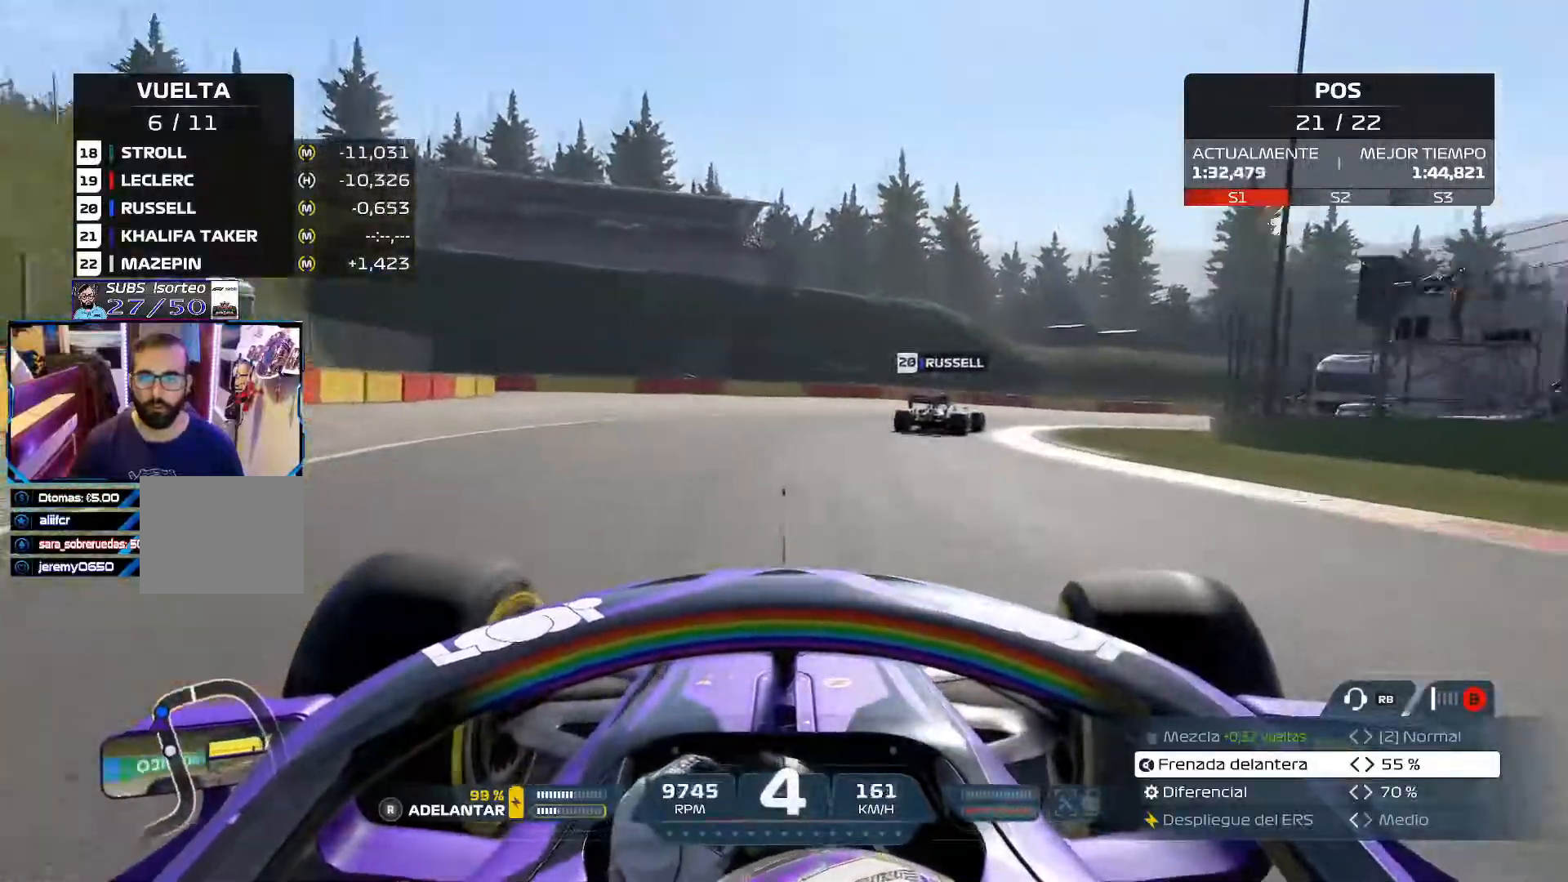
{"buttons": [], "left_stick": "right", "right_stick": "center", "events": []}
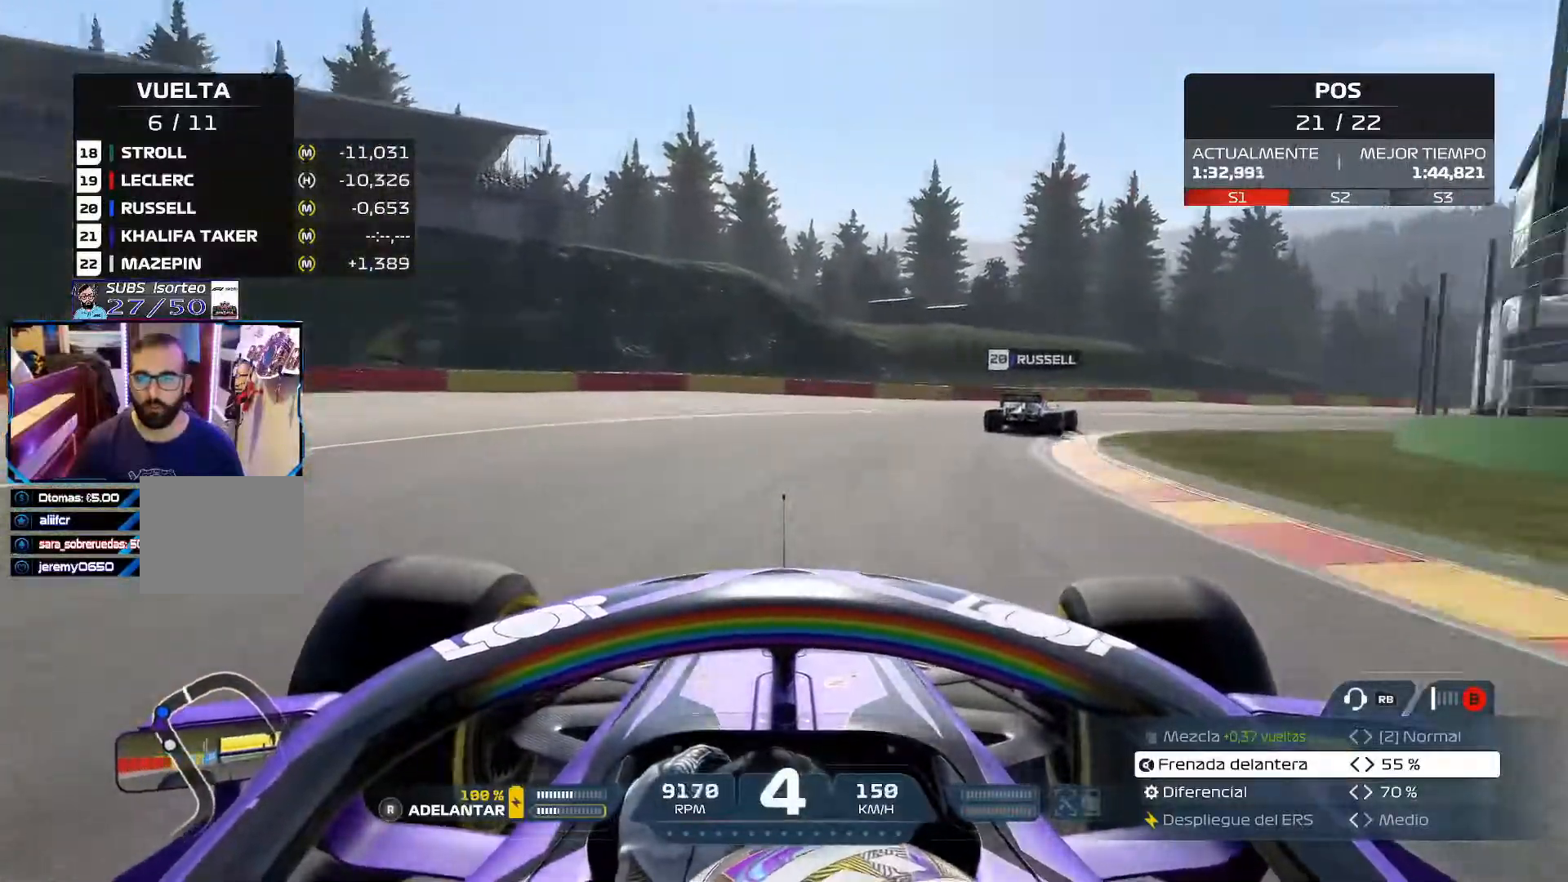
{"buttons": ["R2"], "left_stick": "right", "right_stick": "center", "events": [[384, "R2", "down"]]}
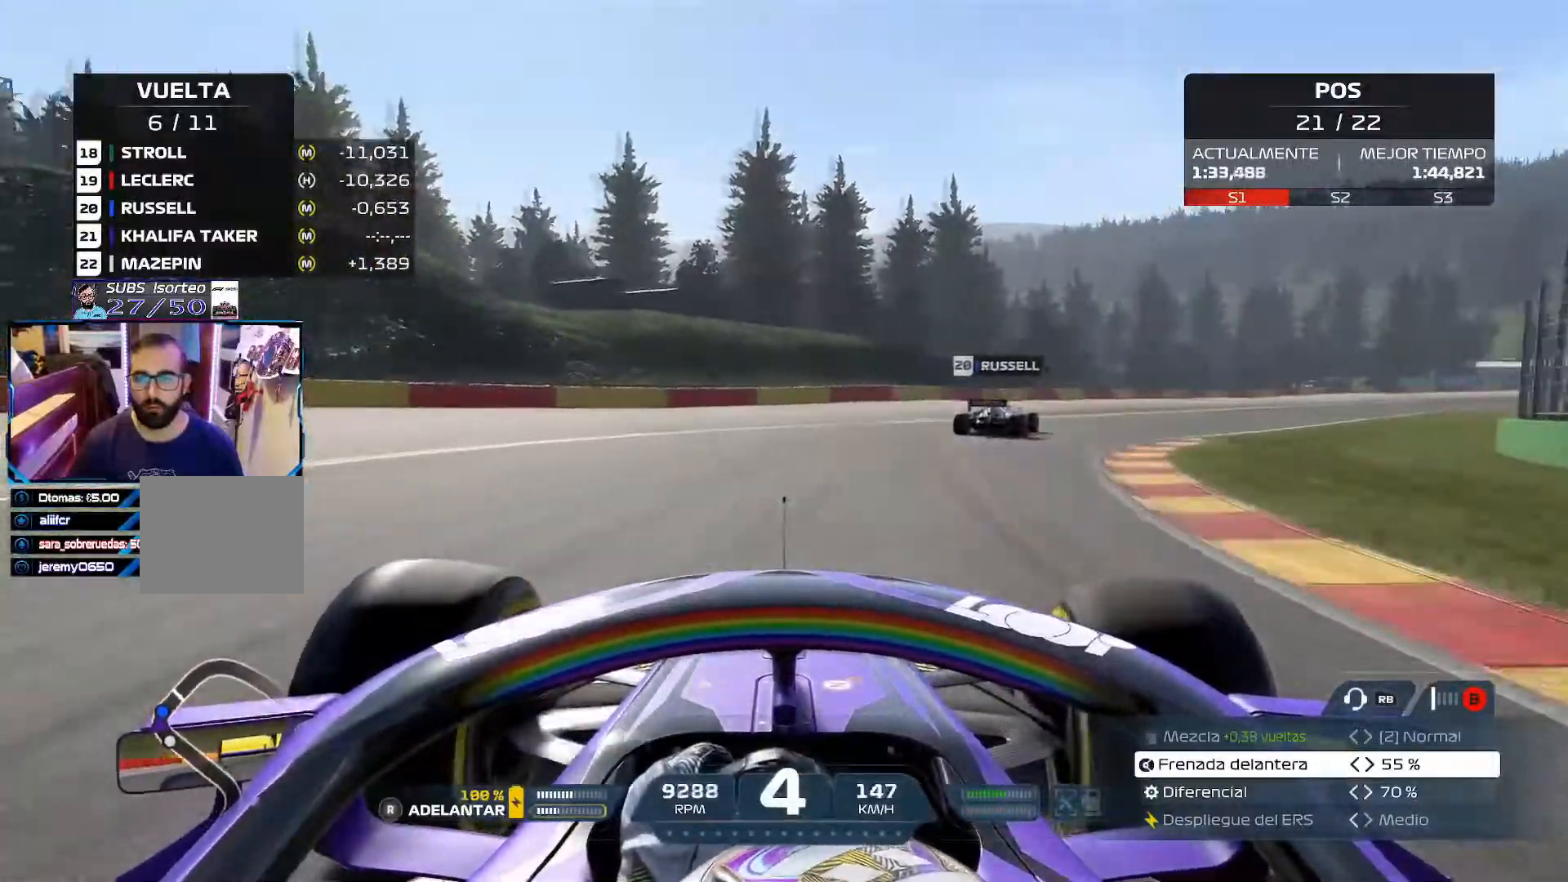
{"buttons": ["R2"], "left_stick": "right", "right_stick": "center", "events": []}
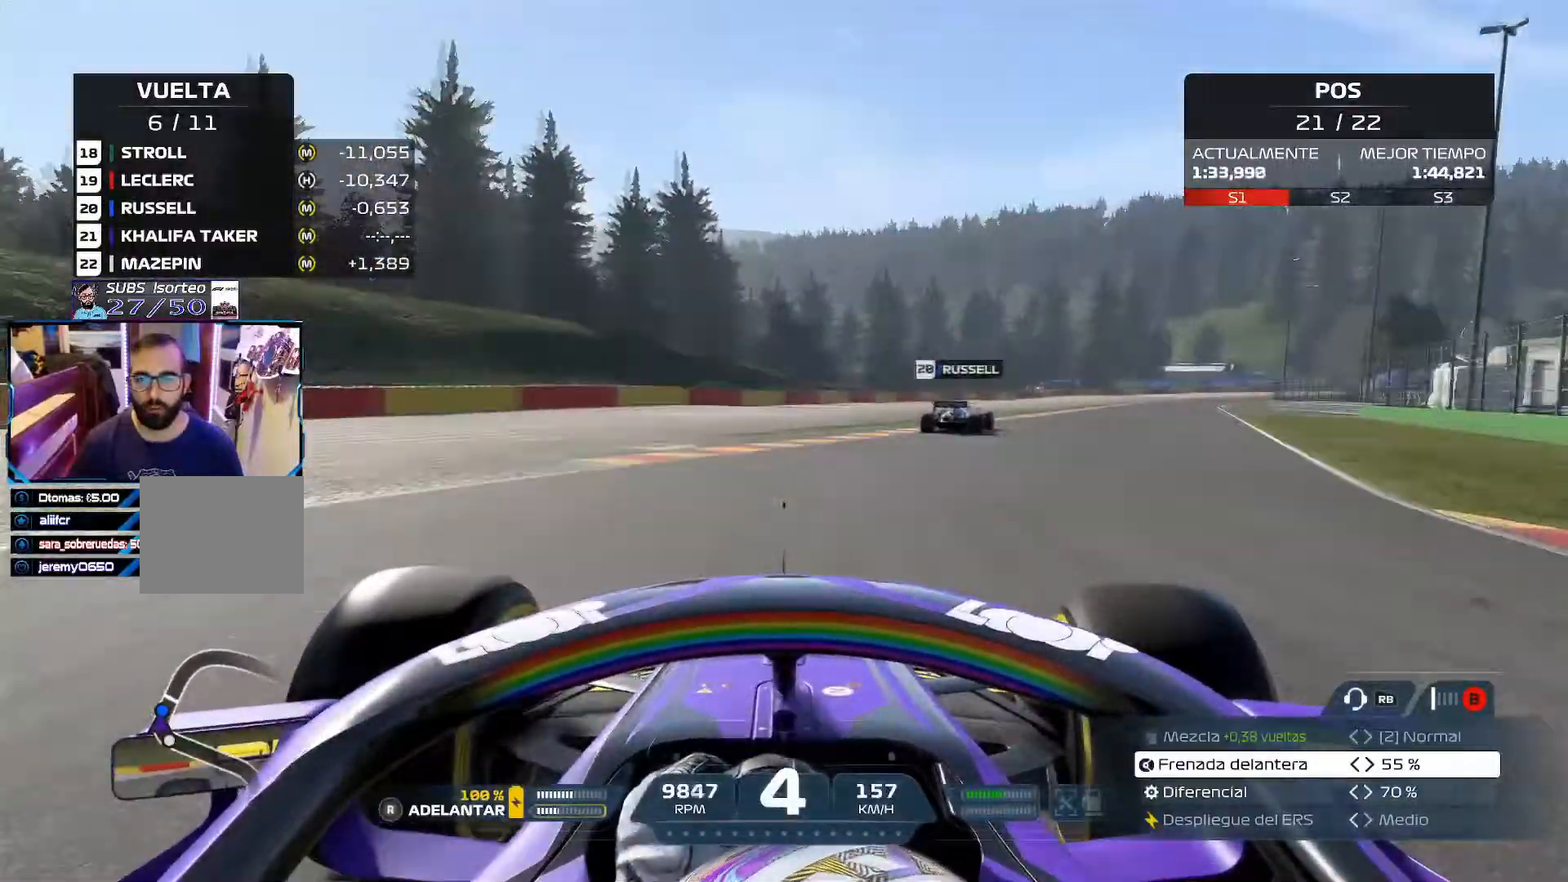
{"buttons": ["R2"], "left_stick": "up-right", "right_stick": "center", "events": [[184, "left_stick", "up-right"]]}
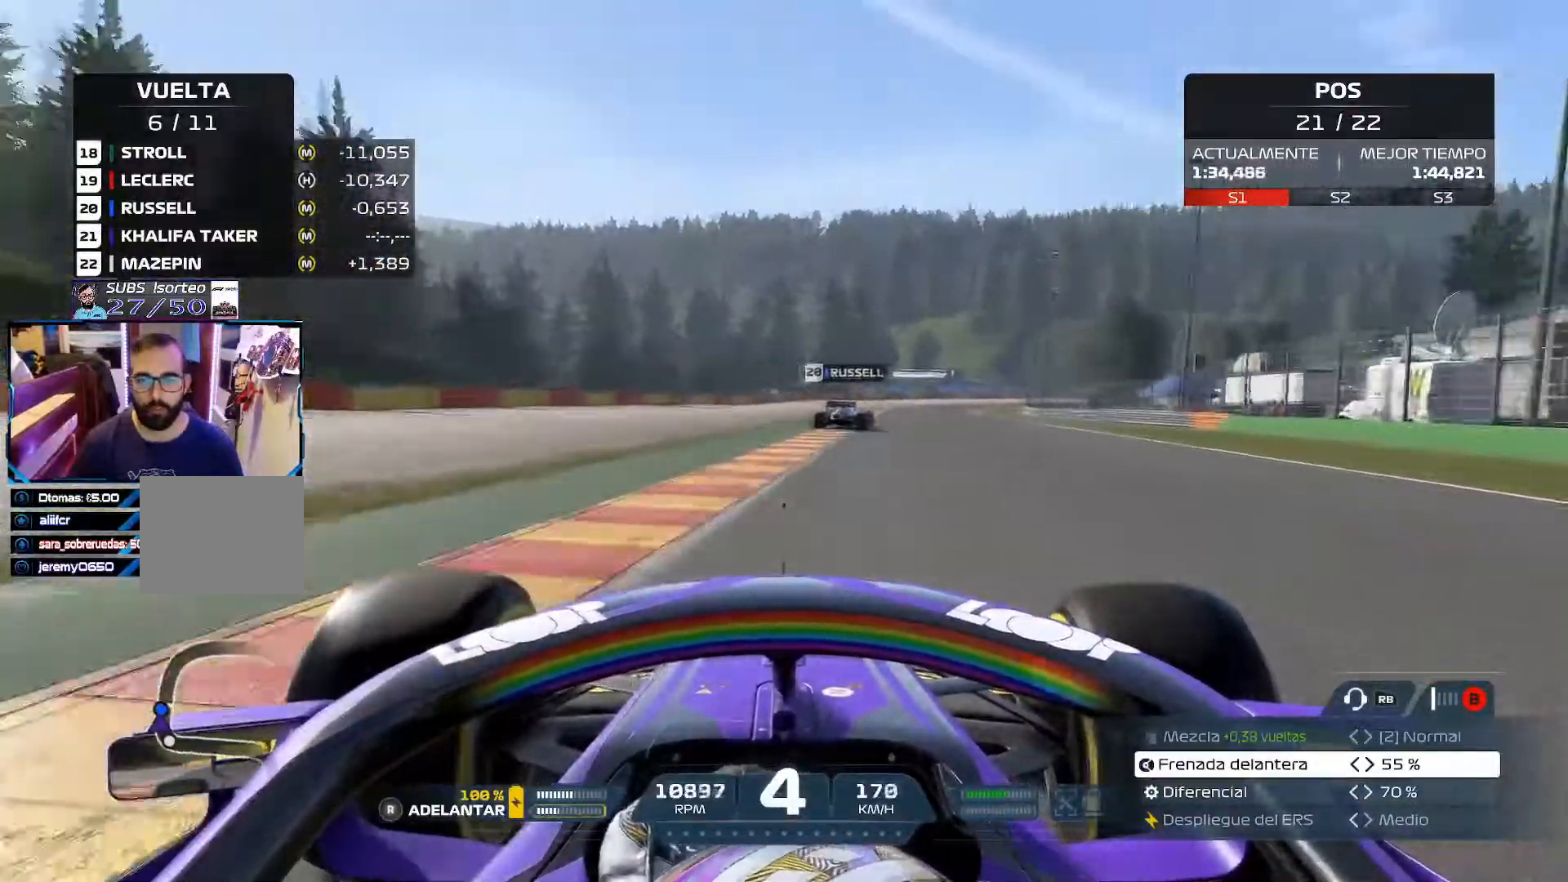
{"buttons": ["R2"], "left_stick": "right", "right_stick": "center", "events": [[100, "left_stick", "up-left"], [117, "A", "down"], [267, "A", "up"], [317, "left_stick", "right"]]}
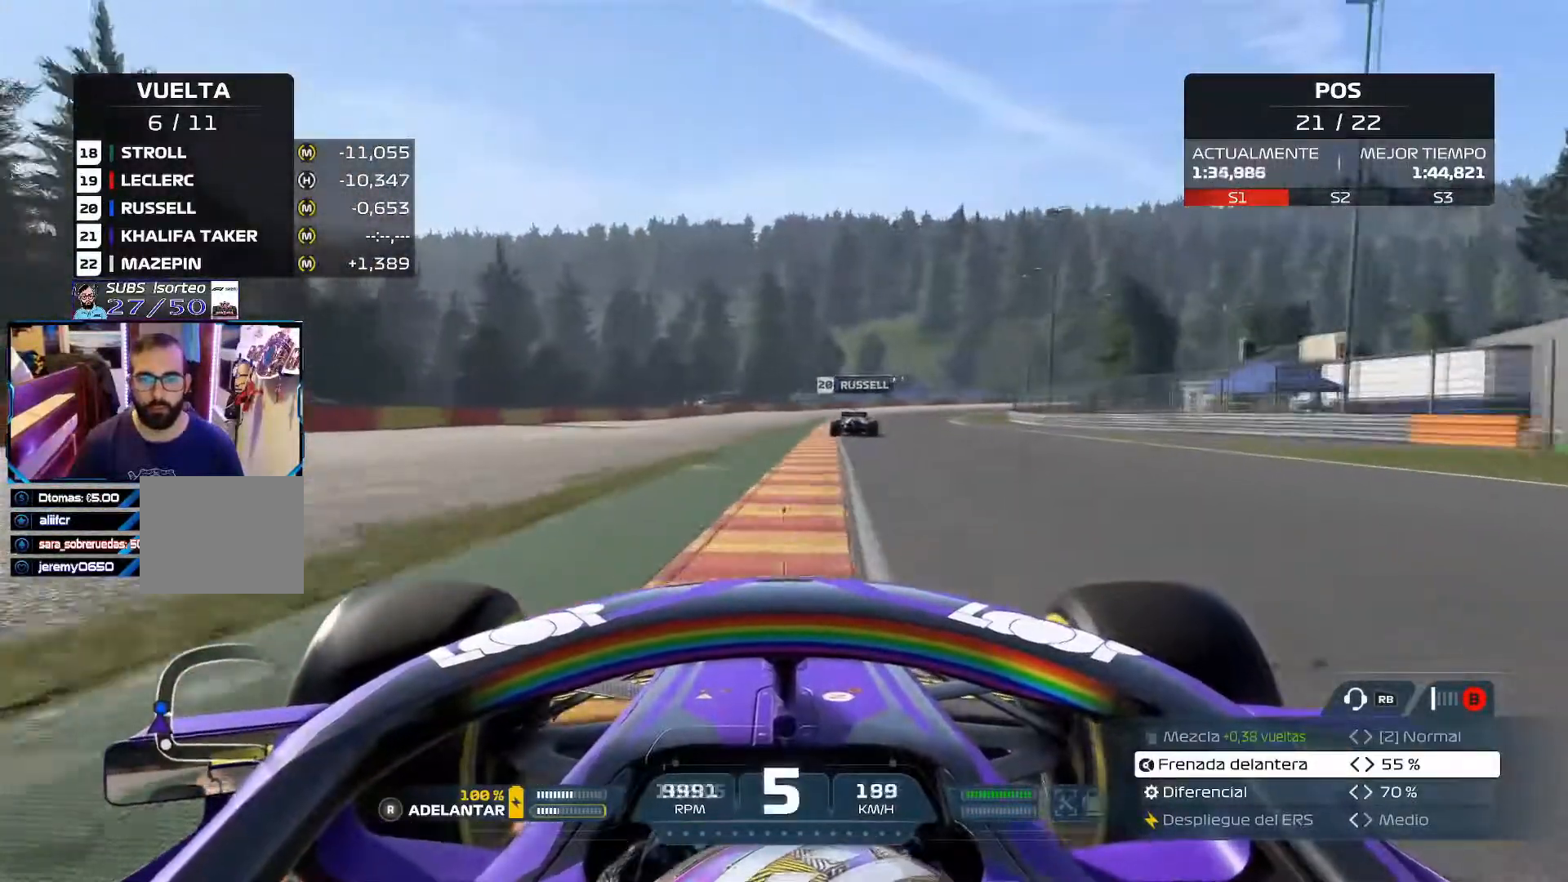
{"buttons": ["A", "R2"], "left_stick": "up-right", "right_stick": "center", "events": [[100, "R3", "down"], [234, "R3", "up"], [234, "left_stick", "up-right"], [434, "A", "down"]]}
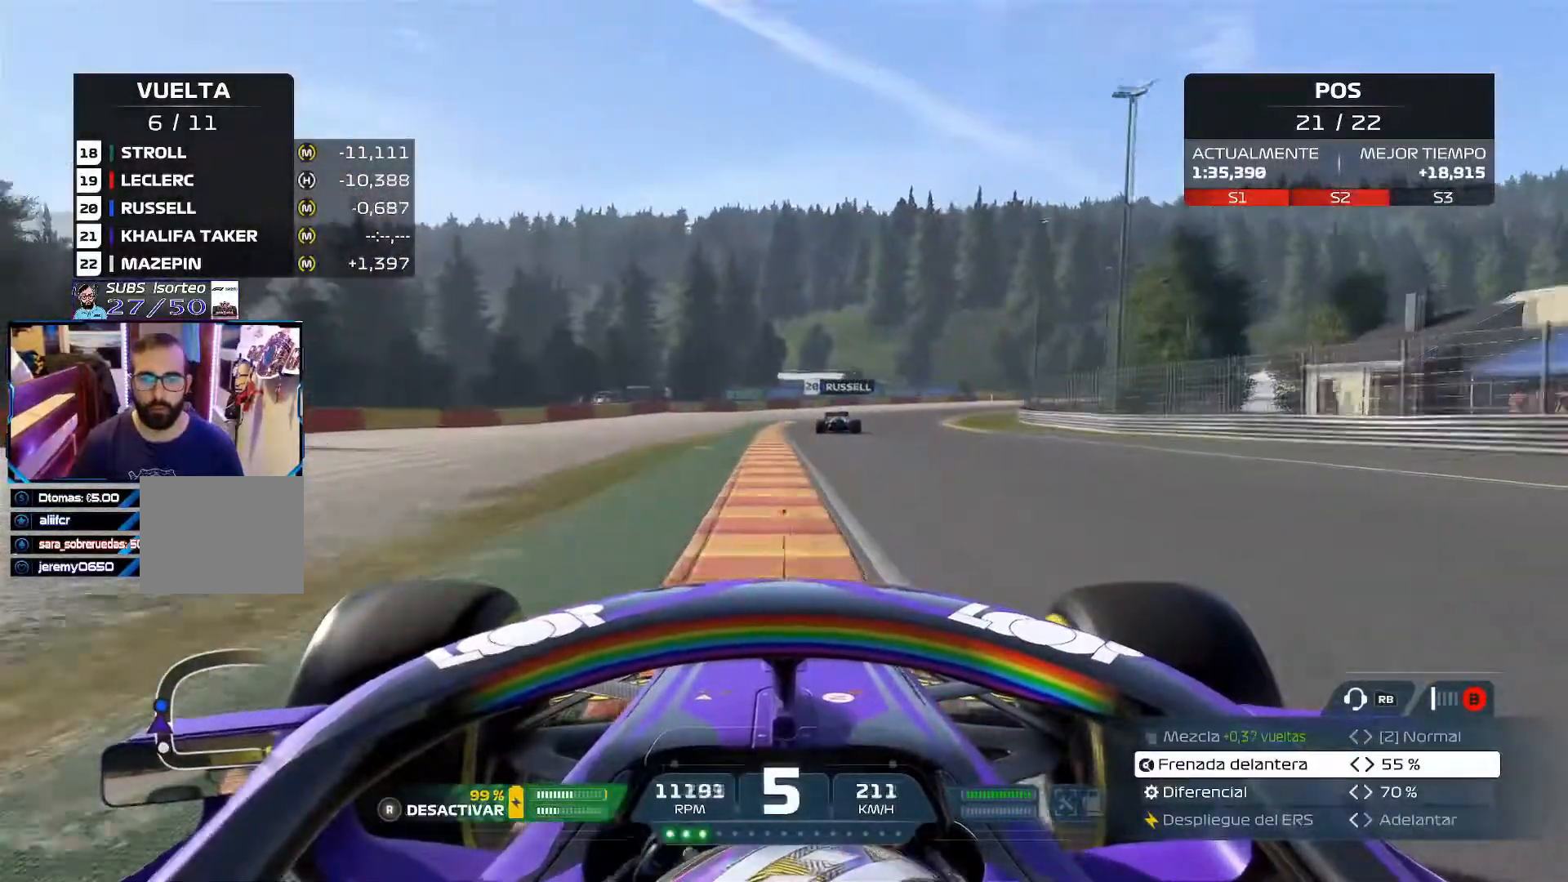
{"buttons": ["R2"], "left_stick": "up-right", "right_stick": "center", "events": [[100, "A", "up"], [367, "R3", "down"], [467, "R3", "up"]]}
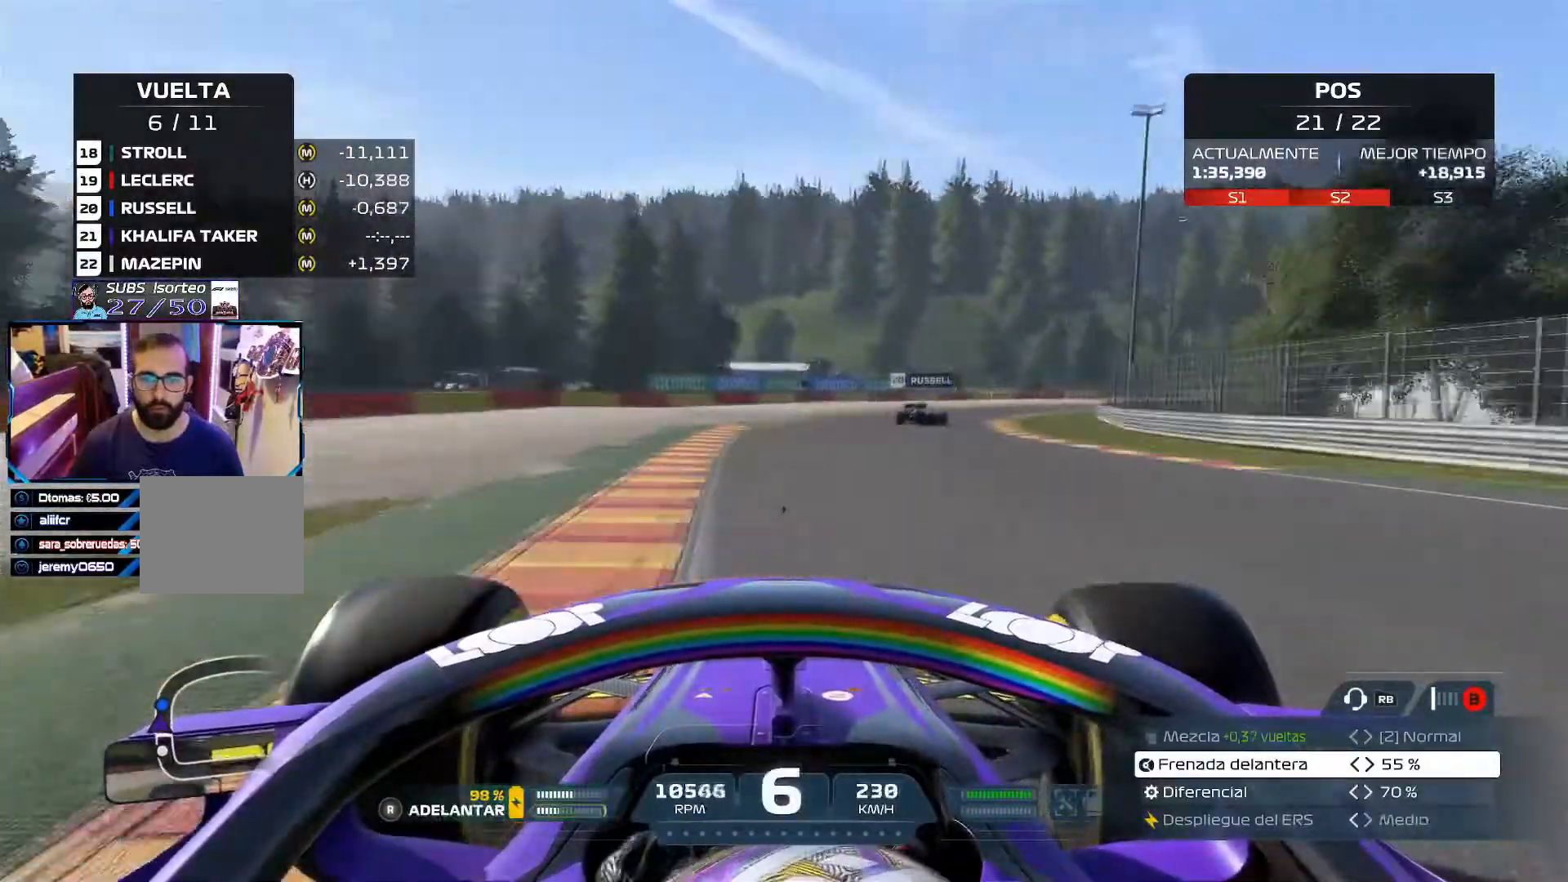
{"buttons": ["R2"], "left_stick": "up-right", "right_stick": "center", "events": []}
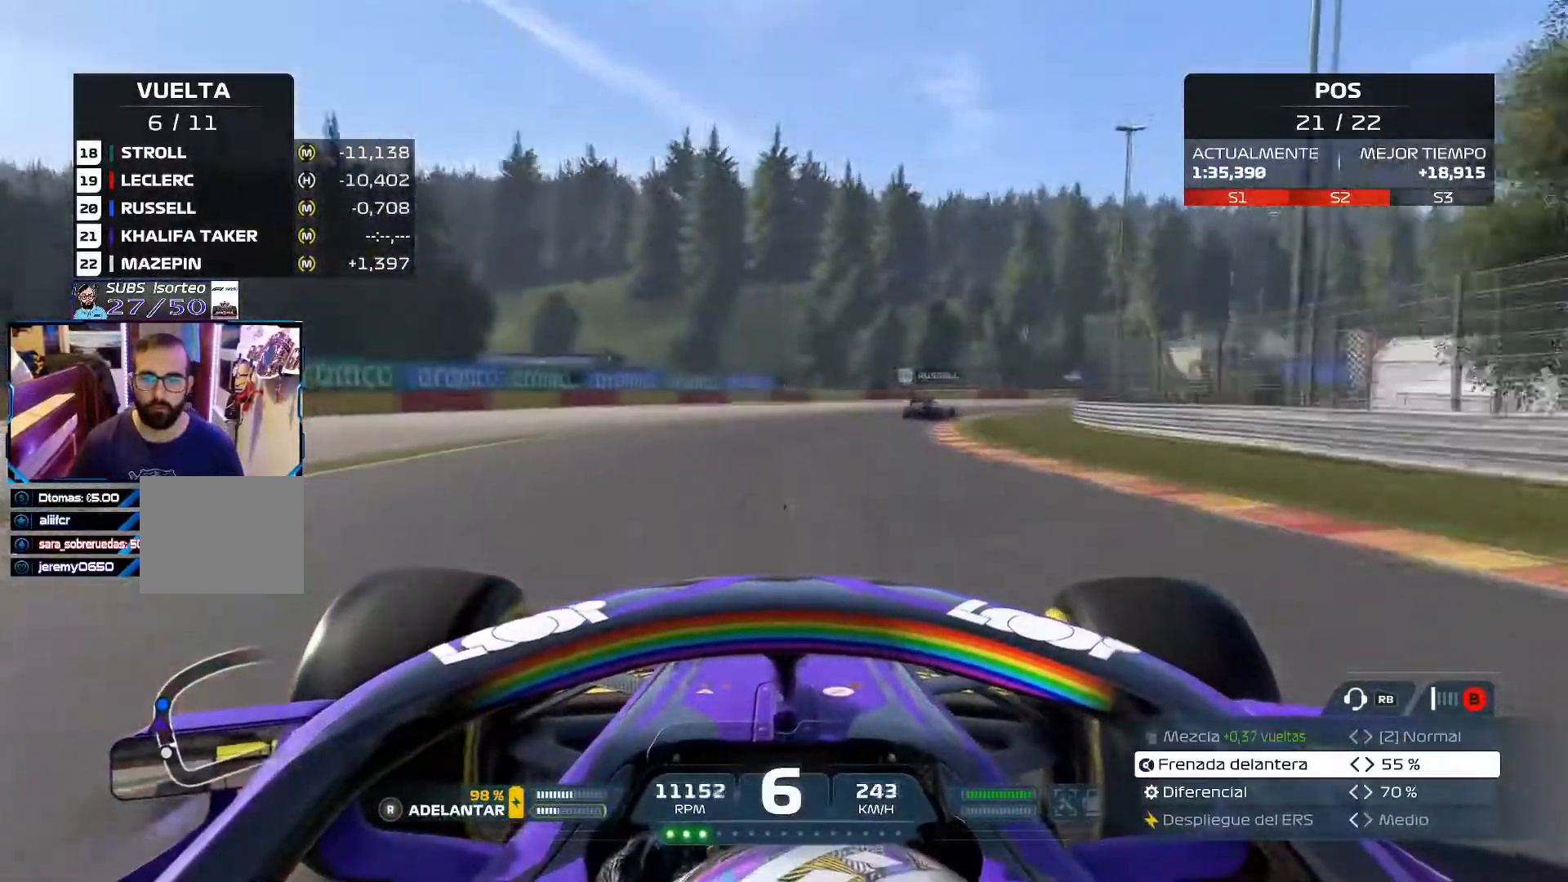
{"buttons": ["R2"], "left_stick": "up-right", "right_stick": "center", "events": [[183, "A", "down"], [283, "A", "up"]]}
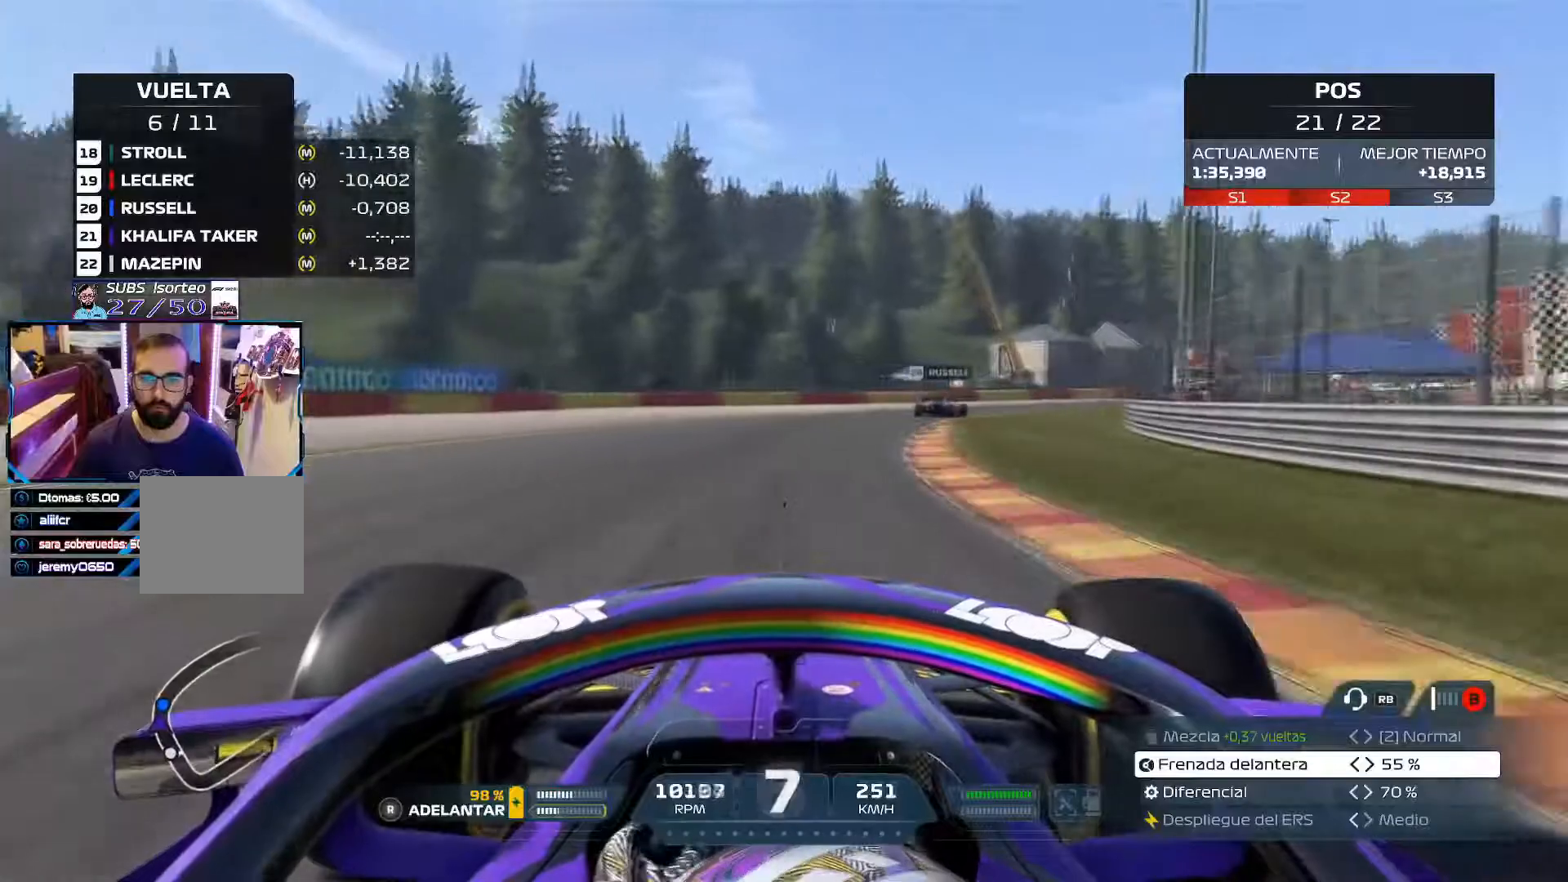
{"buttons": ["R2"], "left_stick": "up-right", "right_stick": "center", "events": []}
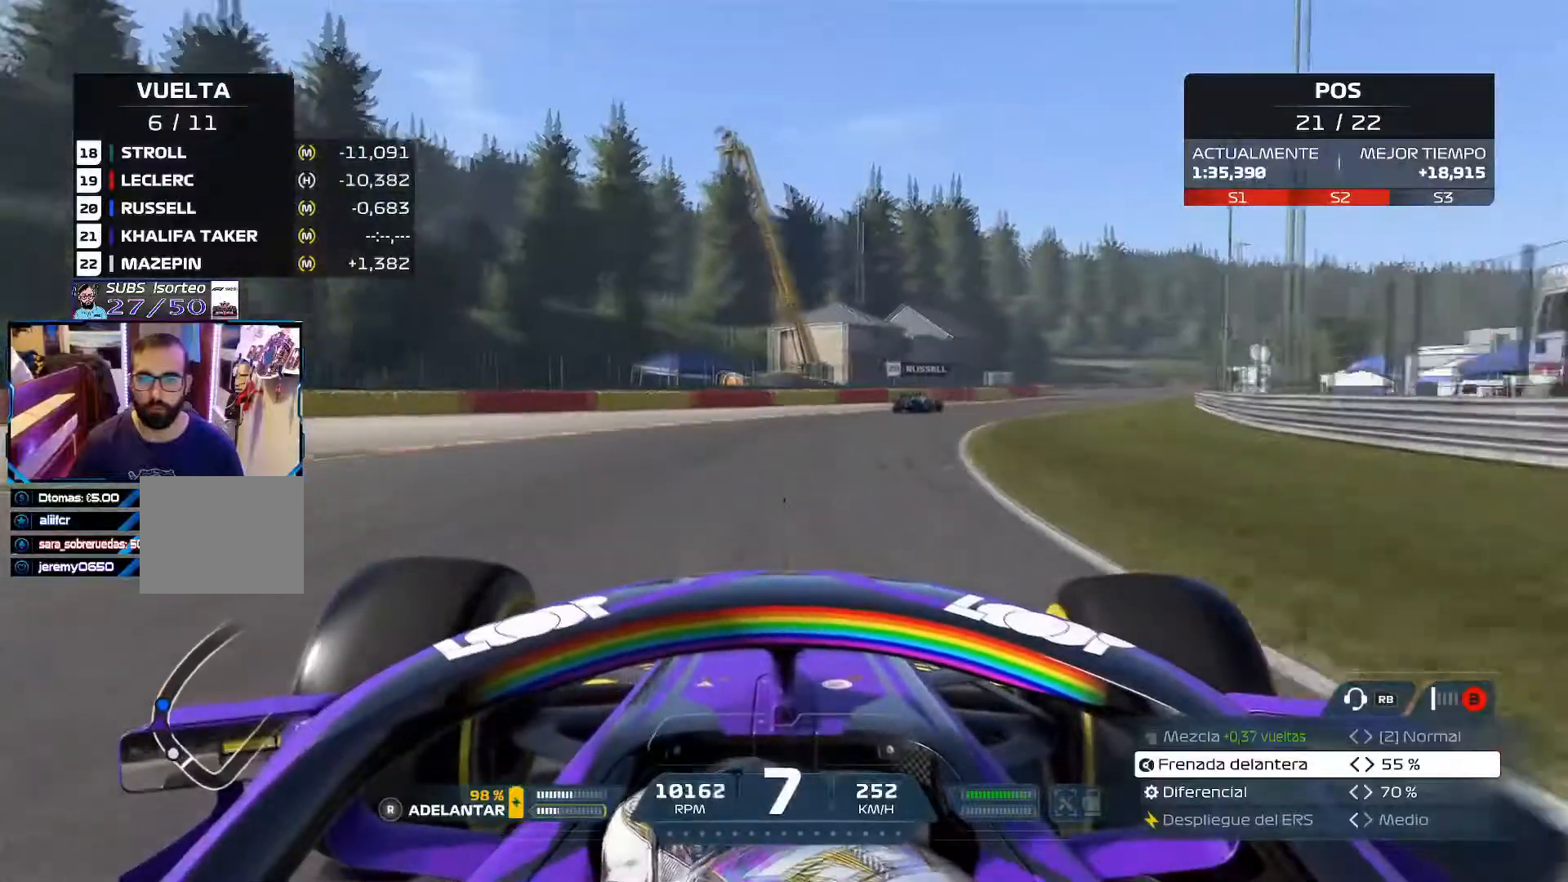
{"buttons": ["R2"], "left_stick": "up-right", "right_stick": "center", "events": []}
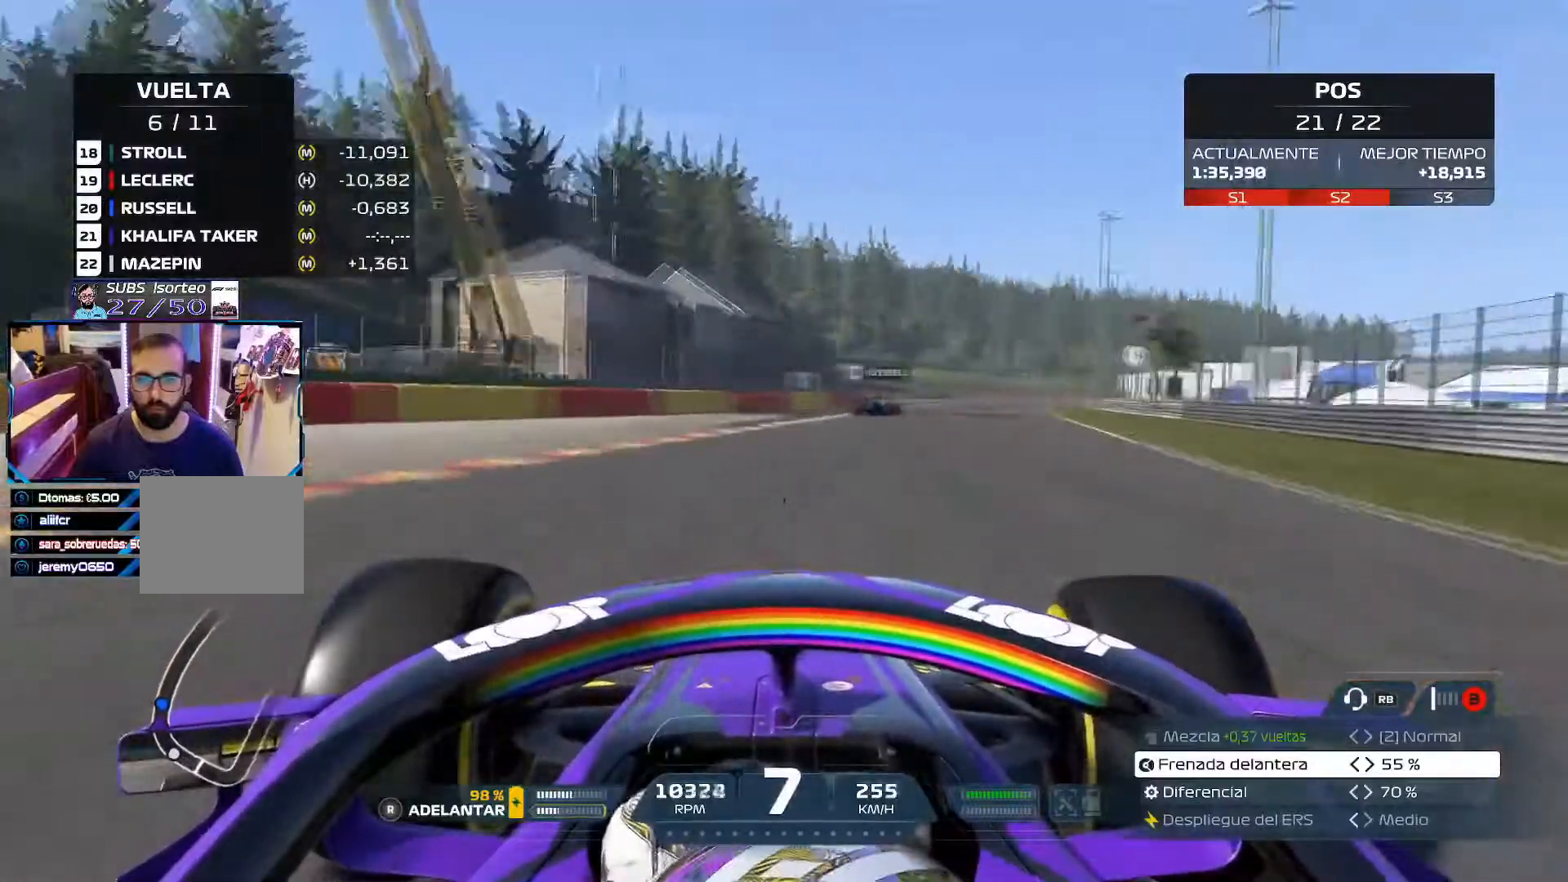
{"buttons": ["R2"], "left_stick": "up-right", "right_stick": "center", "events": []}
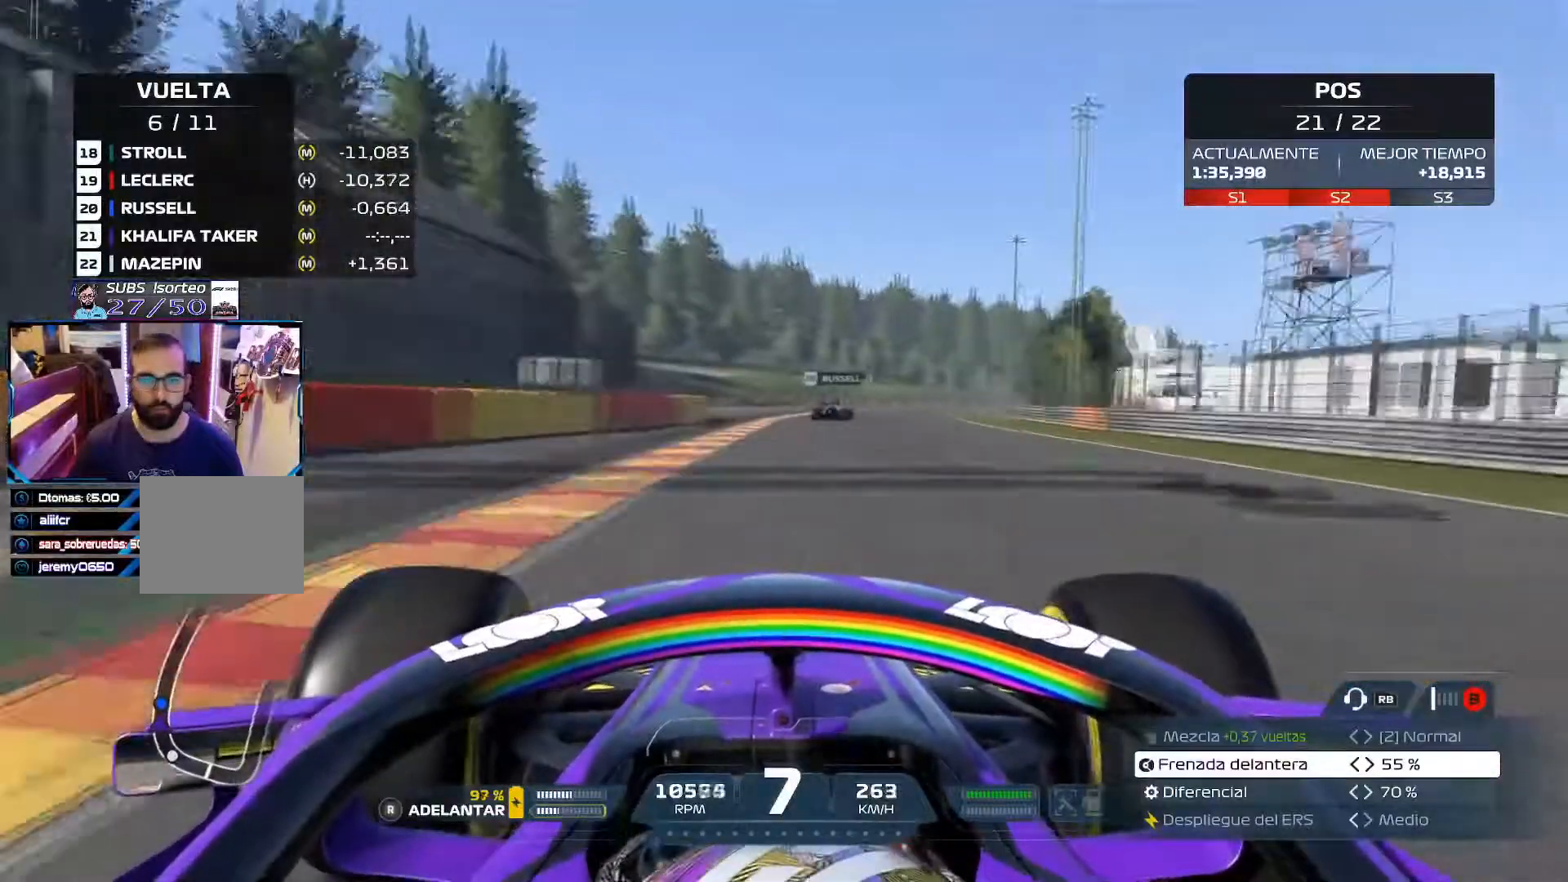
{"buttons": ["R2", "R3"], "left_stick": "up-right", "right_stick": "center", "events": [[501, "R3", "down"]]}
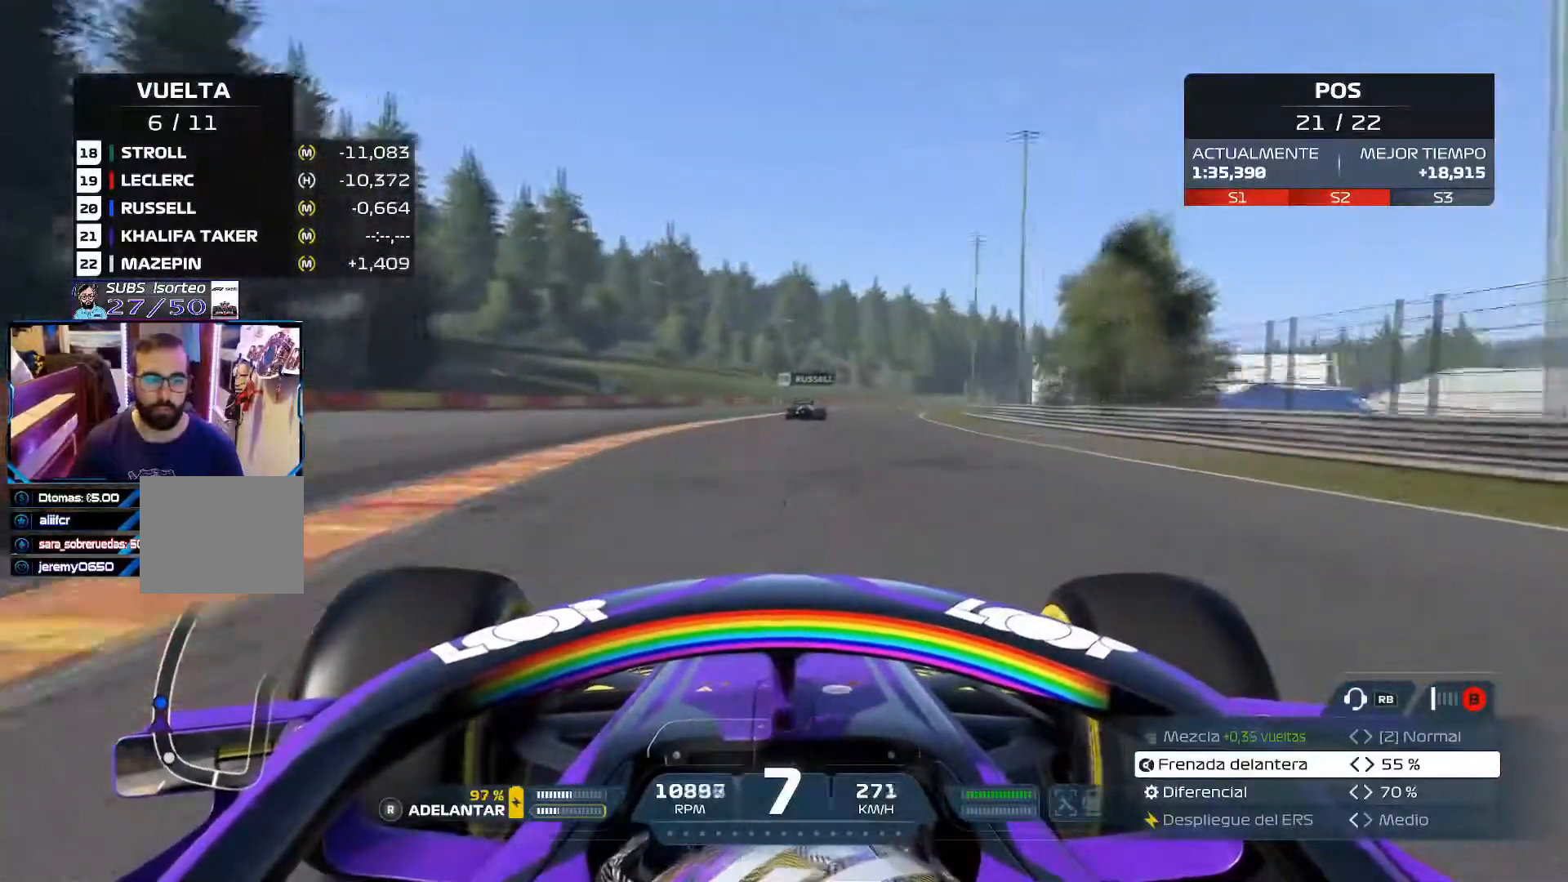
{"buttons": ["R2"], "left_stick": "up-right", "right_stick": "center", "events": [[150, "R3", "up"]]}
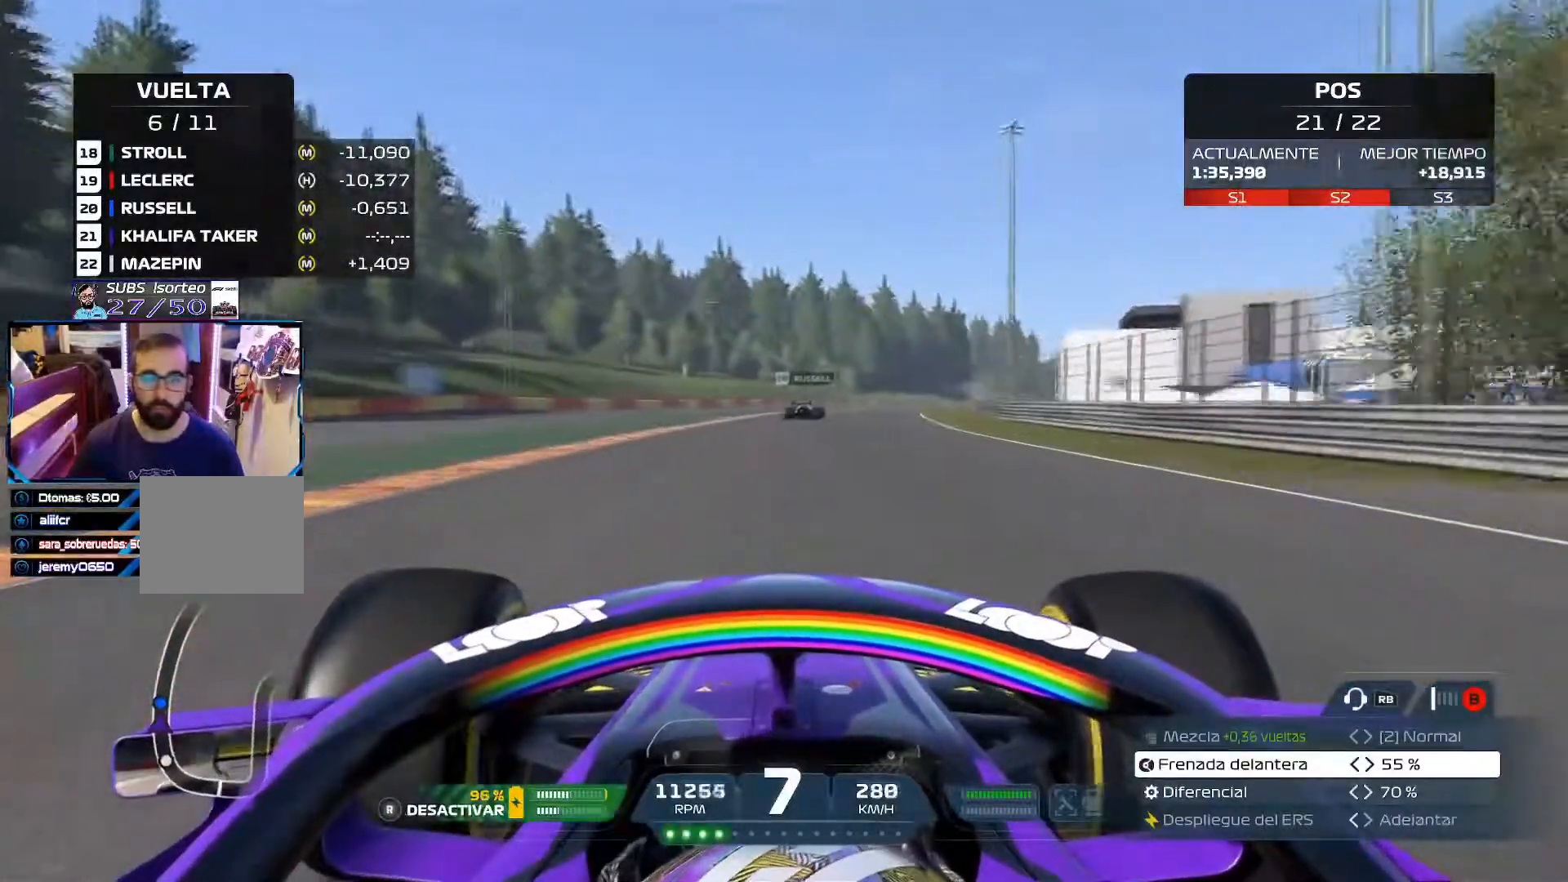
{"buttons": ["A", "R2"], "left_stick": "up-right", "right_stick": "center", "events": [[417, "A", "down"]]}
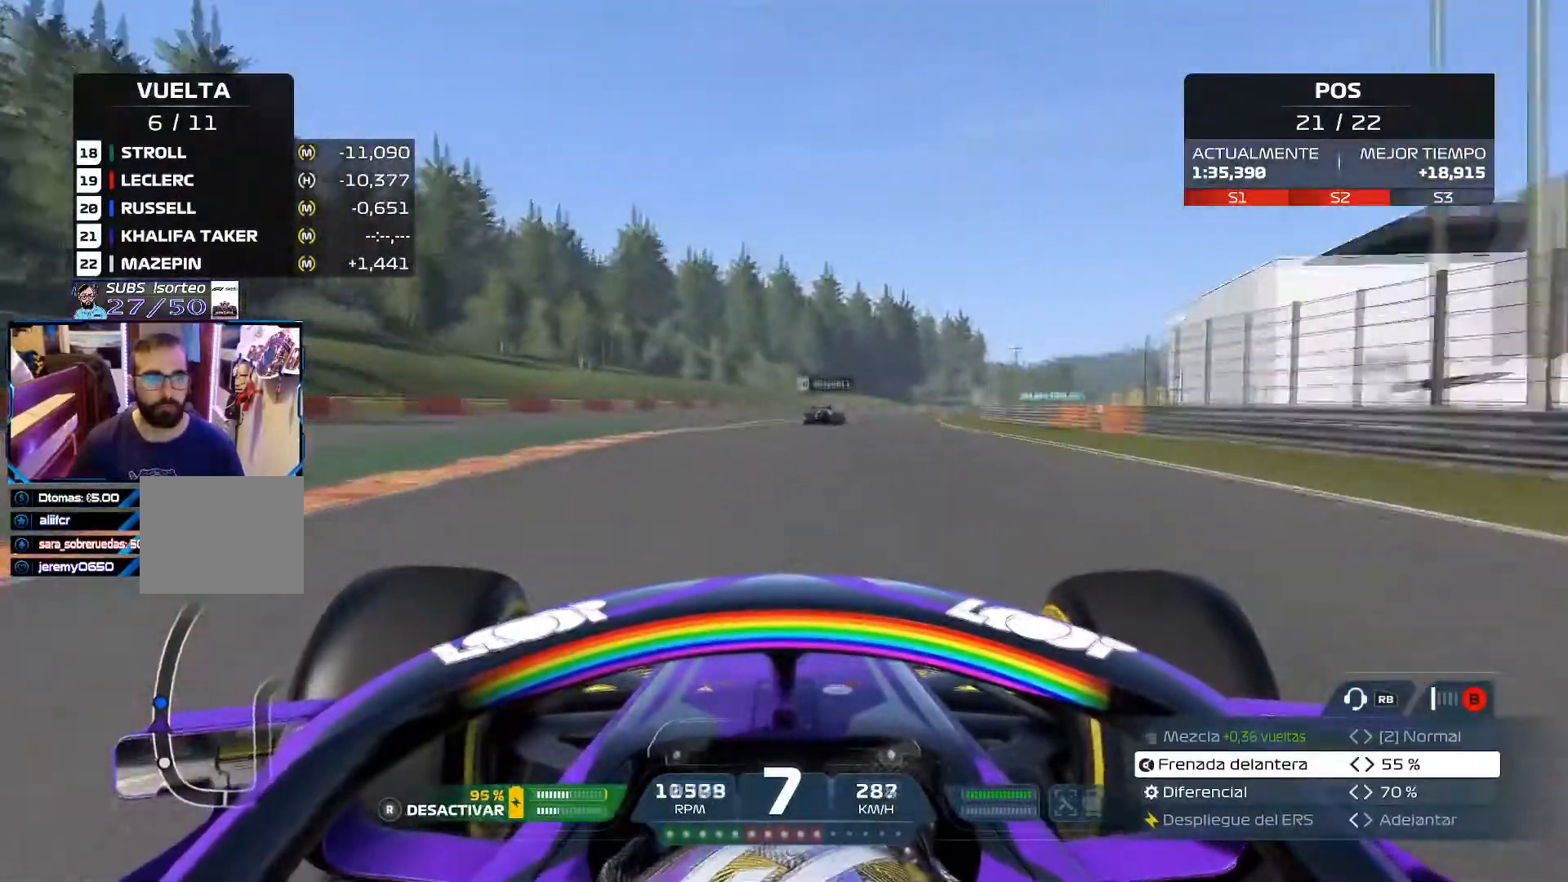
{"buttons": ["R2"], "left_stick": "up-right", "right_stick": "center", "events": [[116, "A", "up"]]}
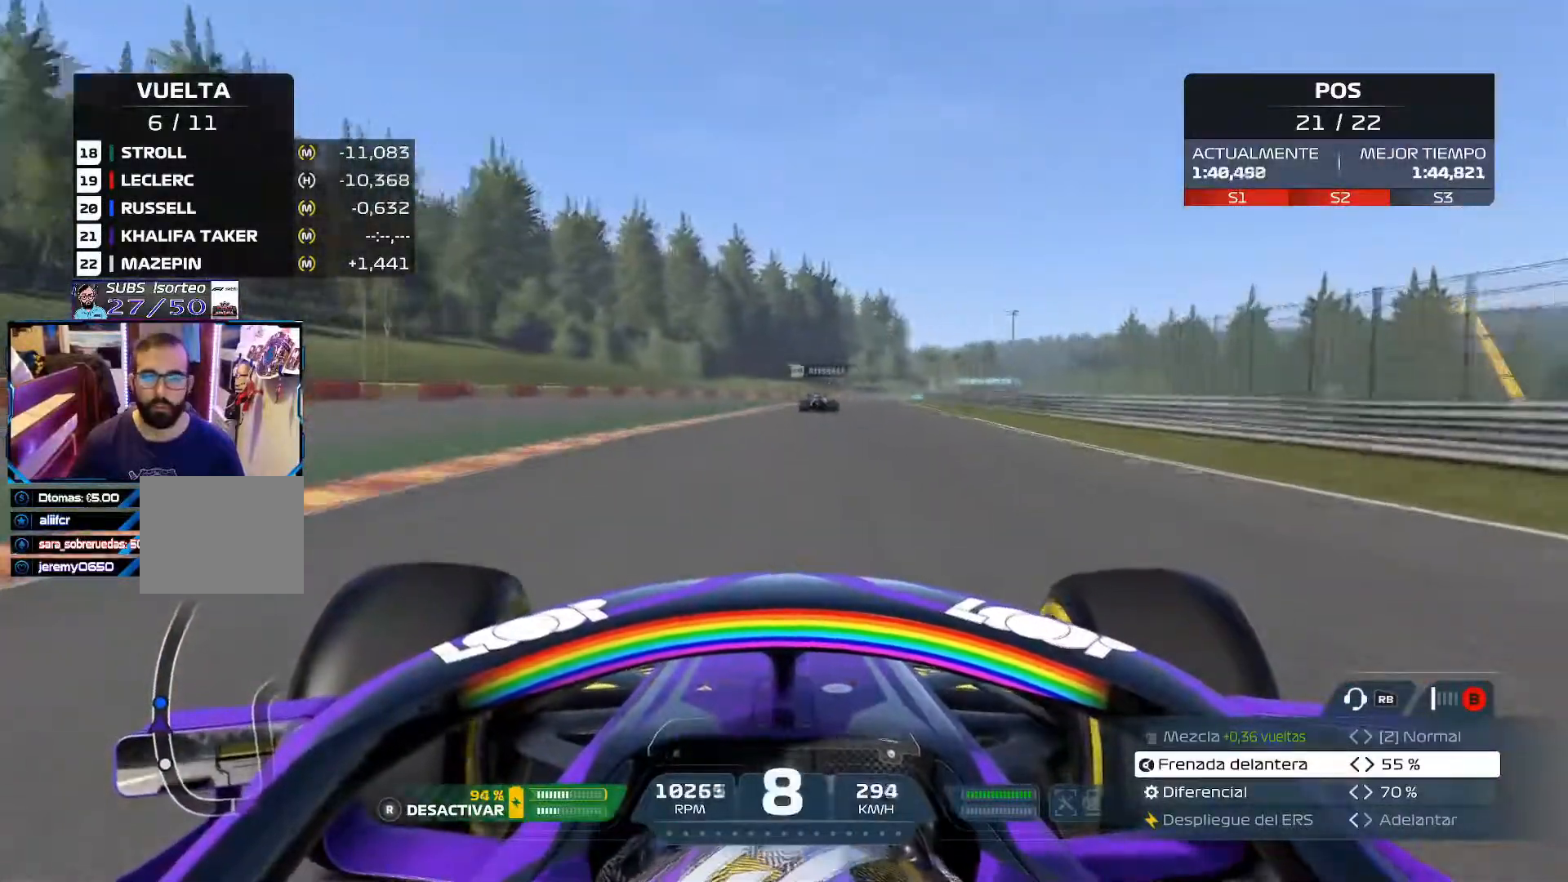
{"buttons": ["R2"], "left_stick": "up-right", "right_stick": "center", "events": []}
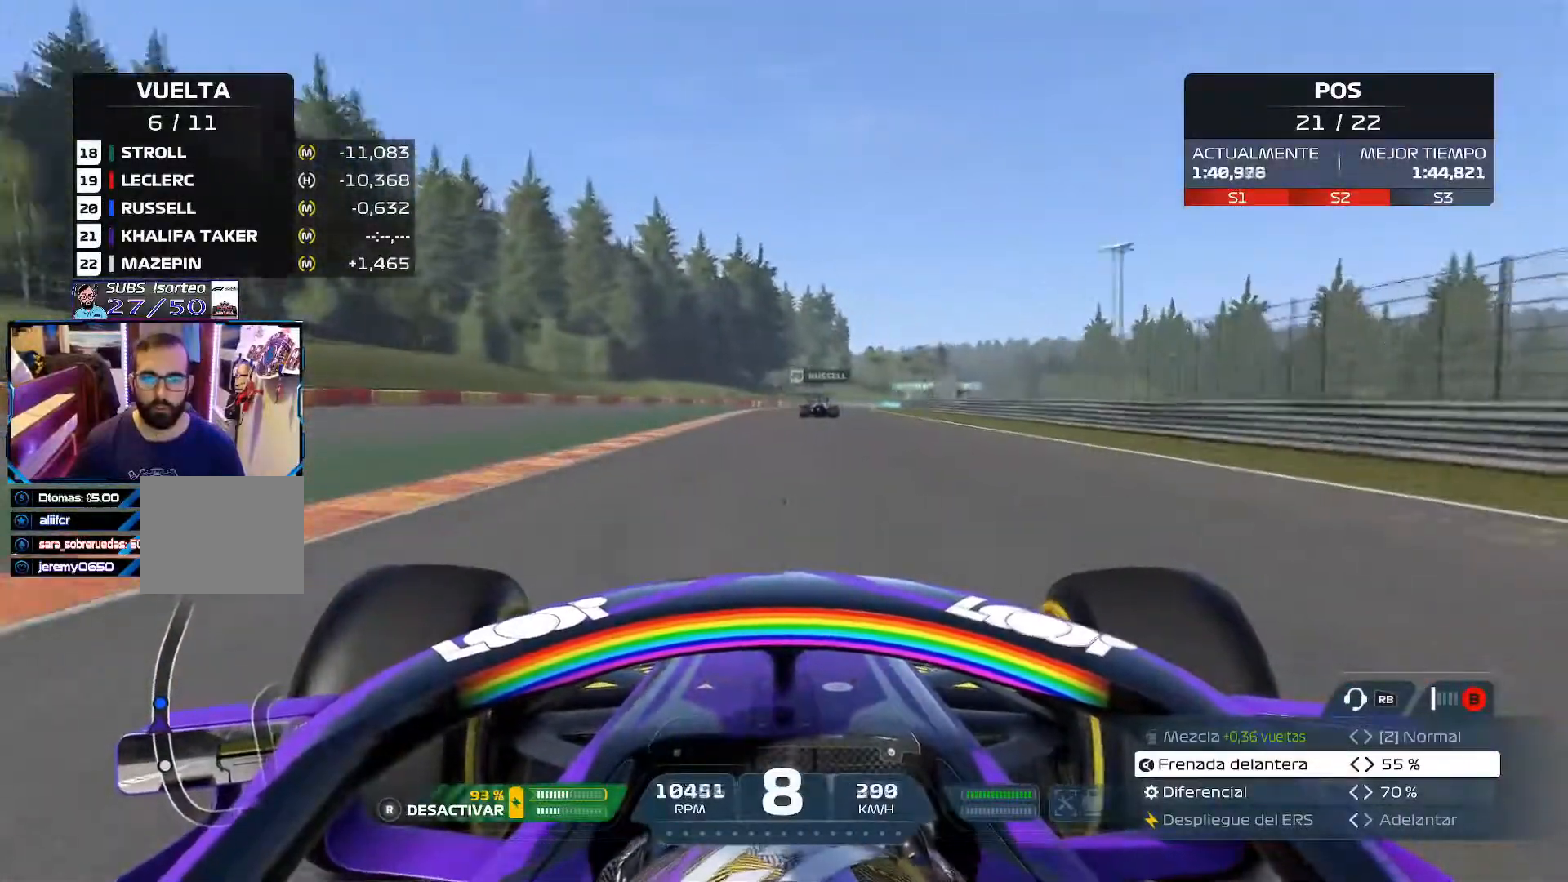
{"buttons": ["R2"], "left_stick": "up-right", "right_stick": "center", "events": []}
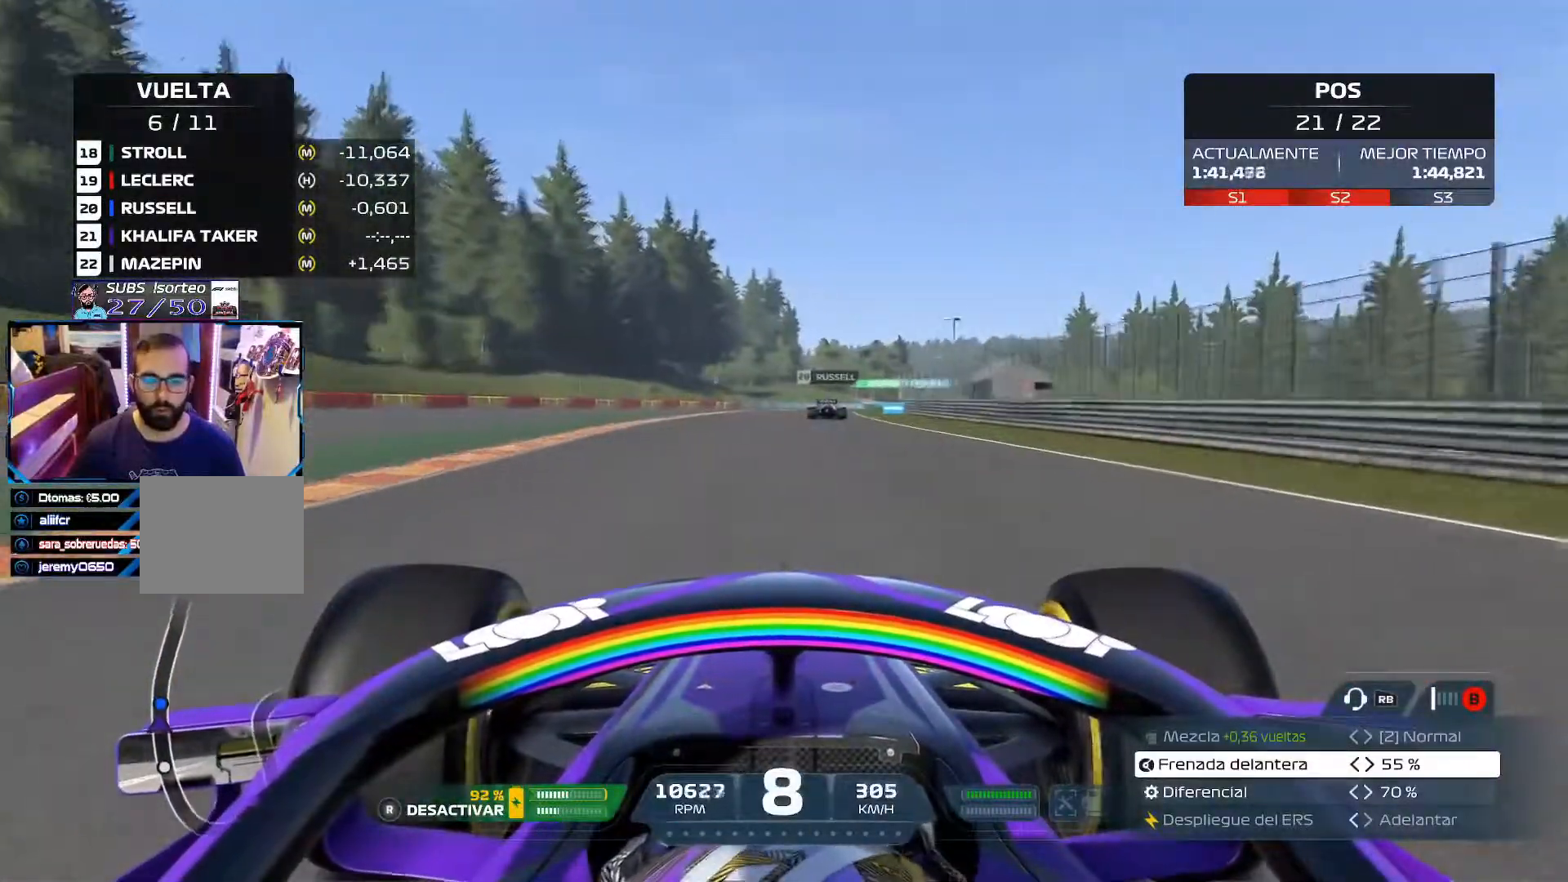
{"buttons": ["R2"], "left_stick": "up-right", "right_stick": "center", "events": []}
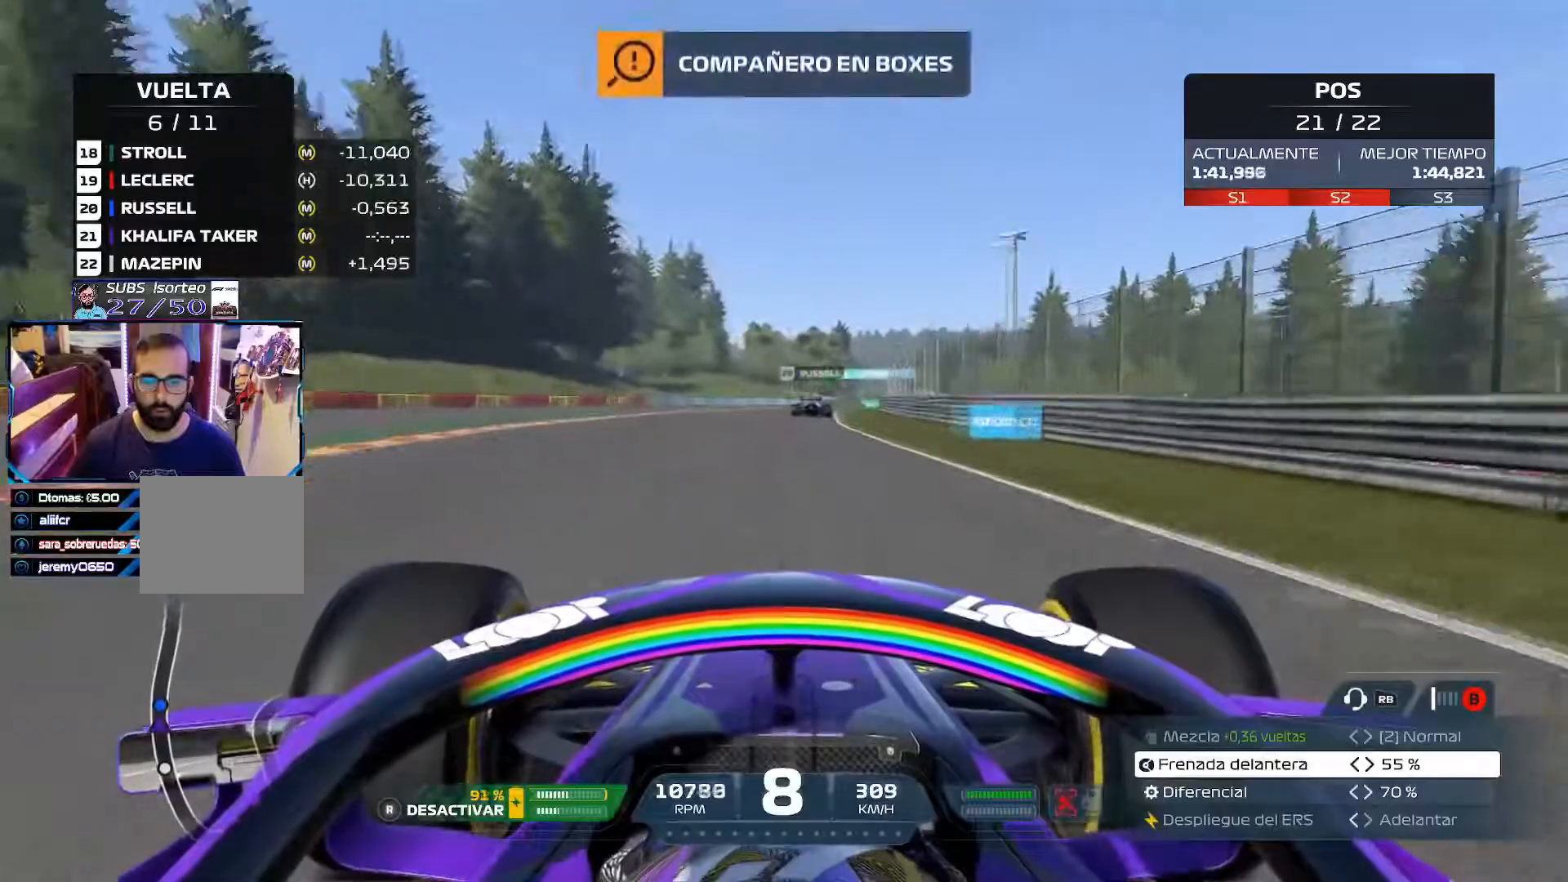
{"buttons": ["R2"], "left_stick": "up-right", "right_stick": "center", "events": []}
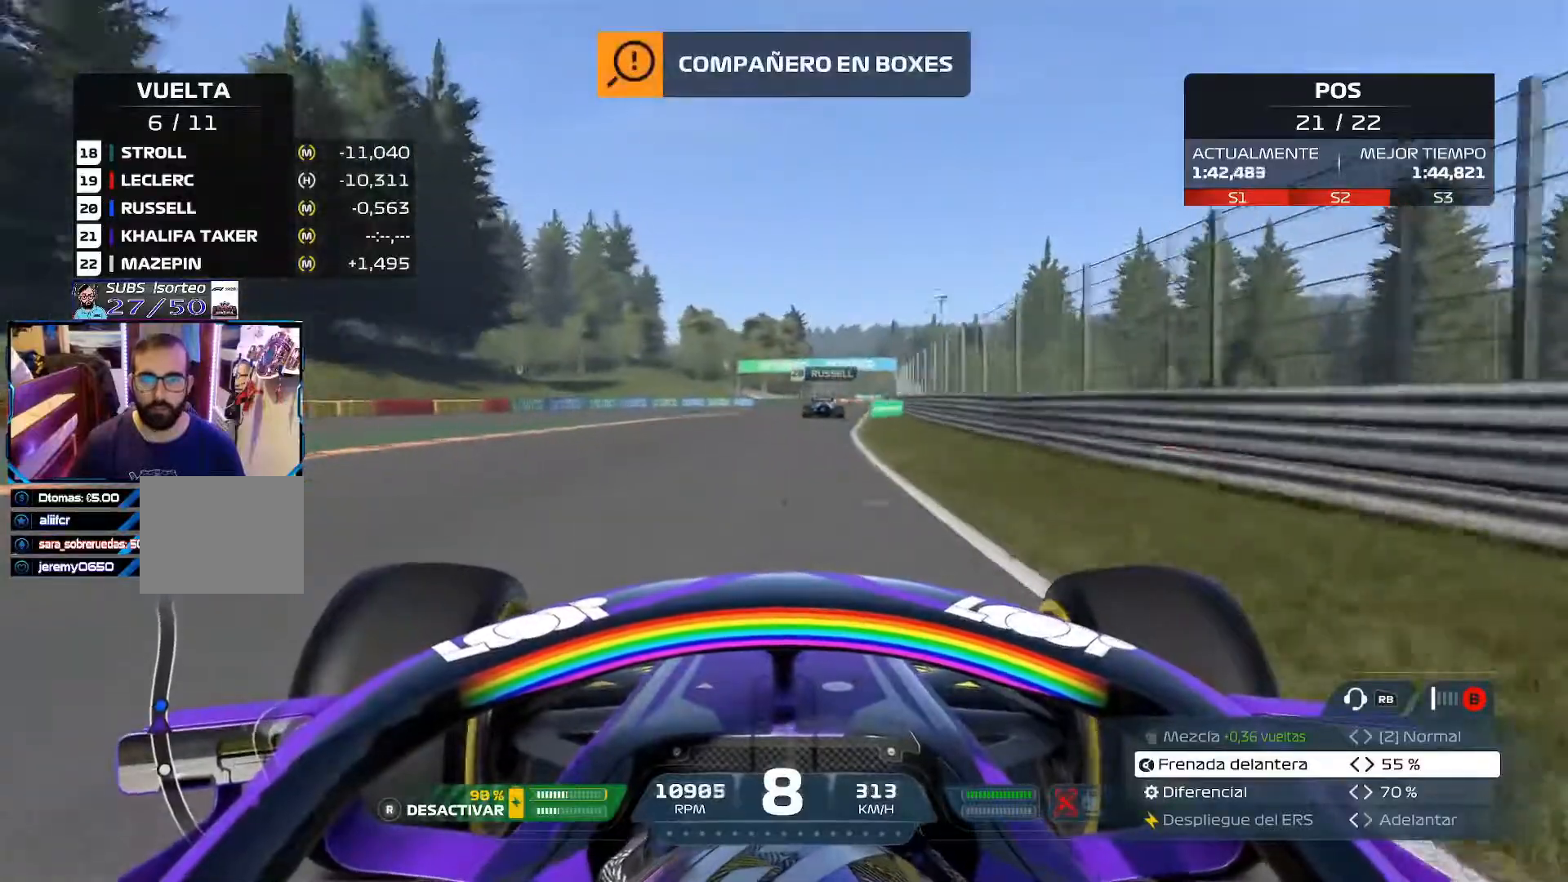
{"buttons": ["R2"], "left_stick": "up-right", "right_stick": "center", "events": []}
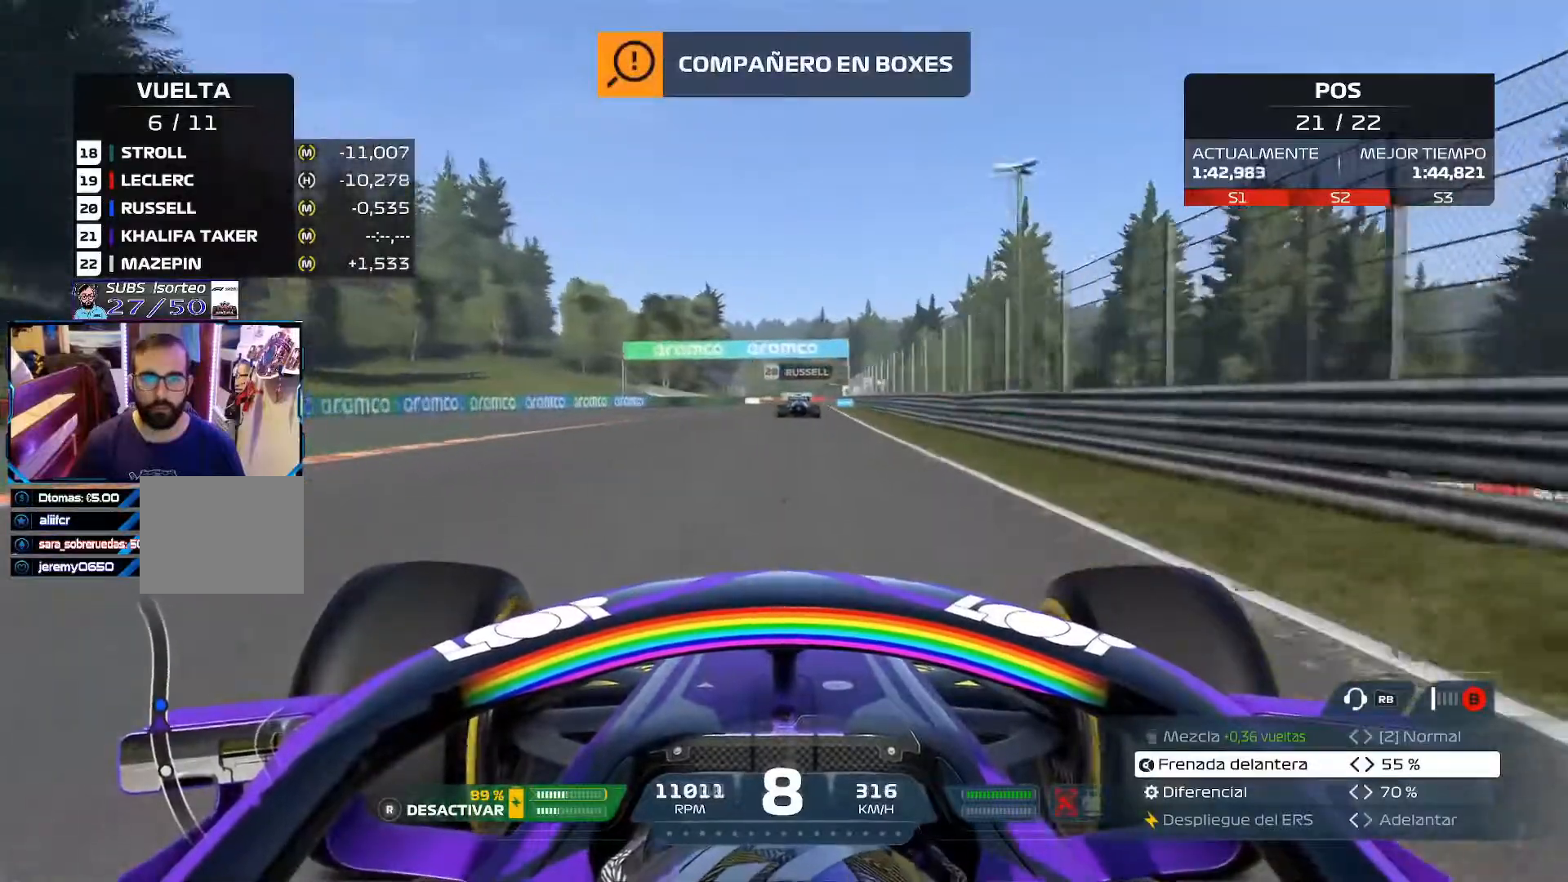
{"buttons": ["R2"], "left_stick": "center", "right_stick": "center", "events": [[33, "R3", "down"], [116, "R3", "up"], [350, "left_stick", "center"]]}